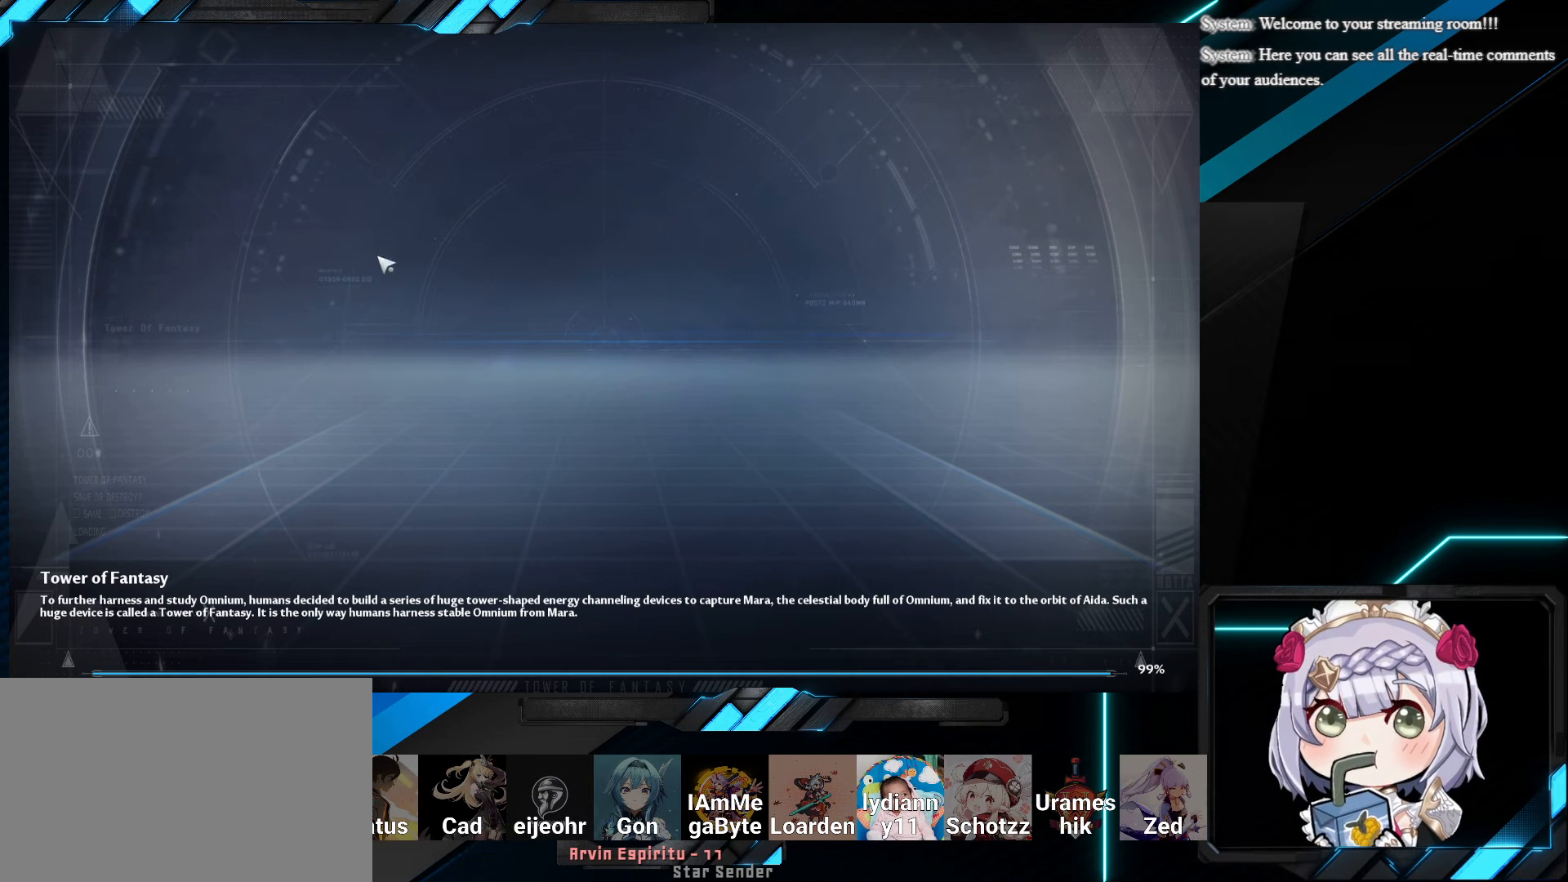
Gameplay with keyboard and mouse; each line is a JSON object with the keys and mouse buttons held at the frame after it. "events" lists presses ("down") and releases ("up") of "1", "2", "3", "4", "5", "a", "alt", "b", "c", "caps_lock", "ctrl", "d", "e", "f", "g", "q", "r", "s", "shift", "space", "super", "t", "tab", "tilde", "v", "w", "x", "z", "mouse_left", "mouse_wheel", "mouse_right", "mouse_mb4" and "mouse_mb5" between this image and that frame as [ms after this image, input, new state], when the widget could be followed in between. "mouse_left", "mouse_wheel", "mouse_right", "mouse_mb4", "mouse_mb5" = the "left", "wheel", "right", "mb4", "mb5" buttons of the "mouse" list. No other keys are recorded. "wheel" means that the mouse wheel is clicked or scrolled. Mouse movement is not recorded.
{"keys": [], "mouse": ["left", "right"], "events": [[483, "mouse_left", "down"], [500, "mouse_right", "down"]]}
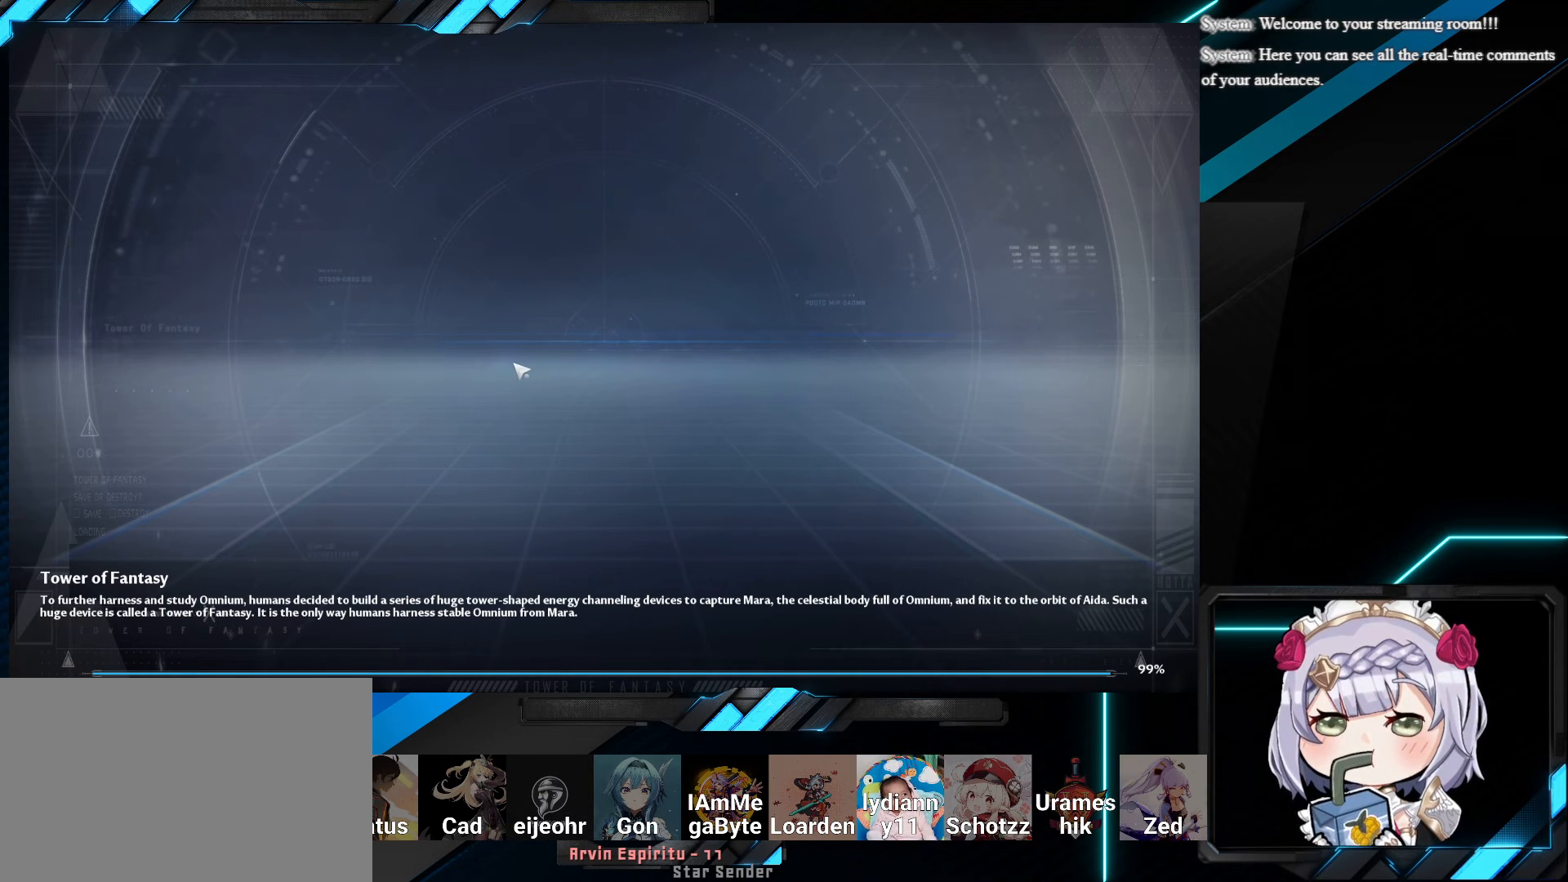
{"keys": [], "mouse": ["right"], "events": [[500, "mouse_left", "up"]]}
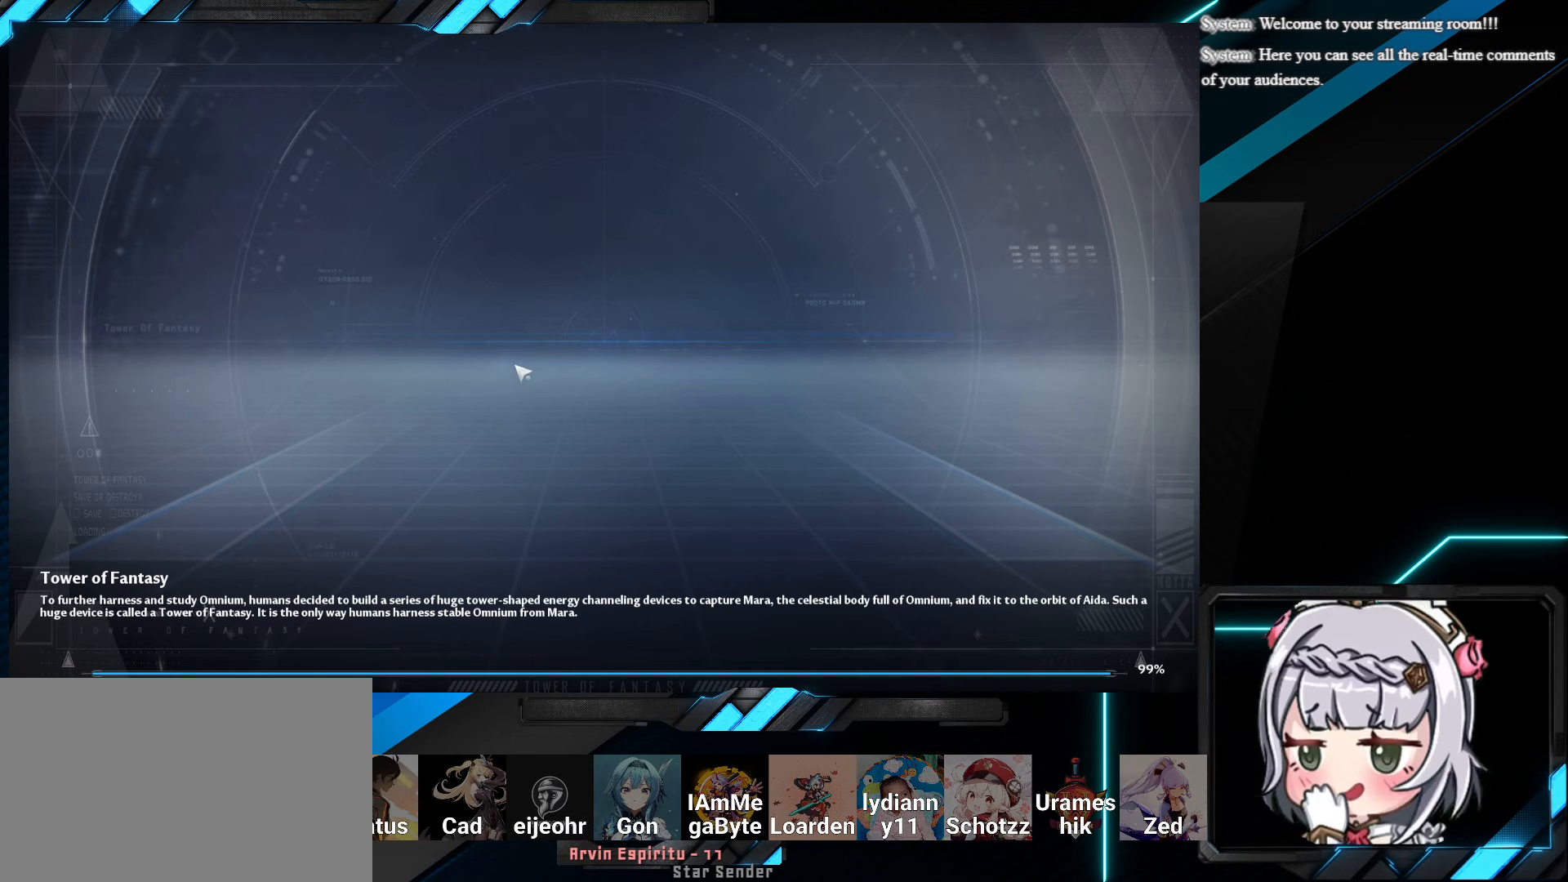
{"keys": [], "mouse": [], "events": [[33, "mouse_right", "up"]]}
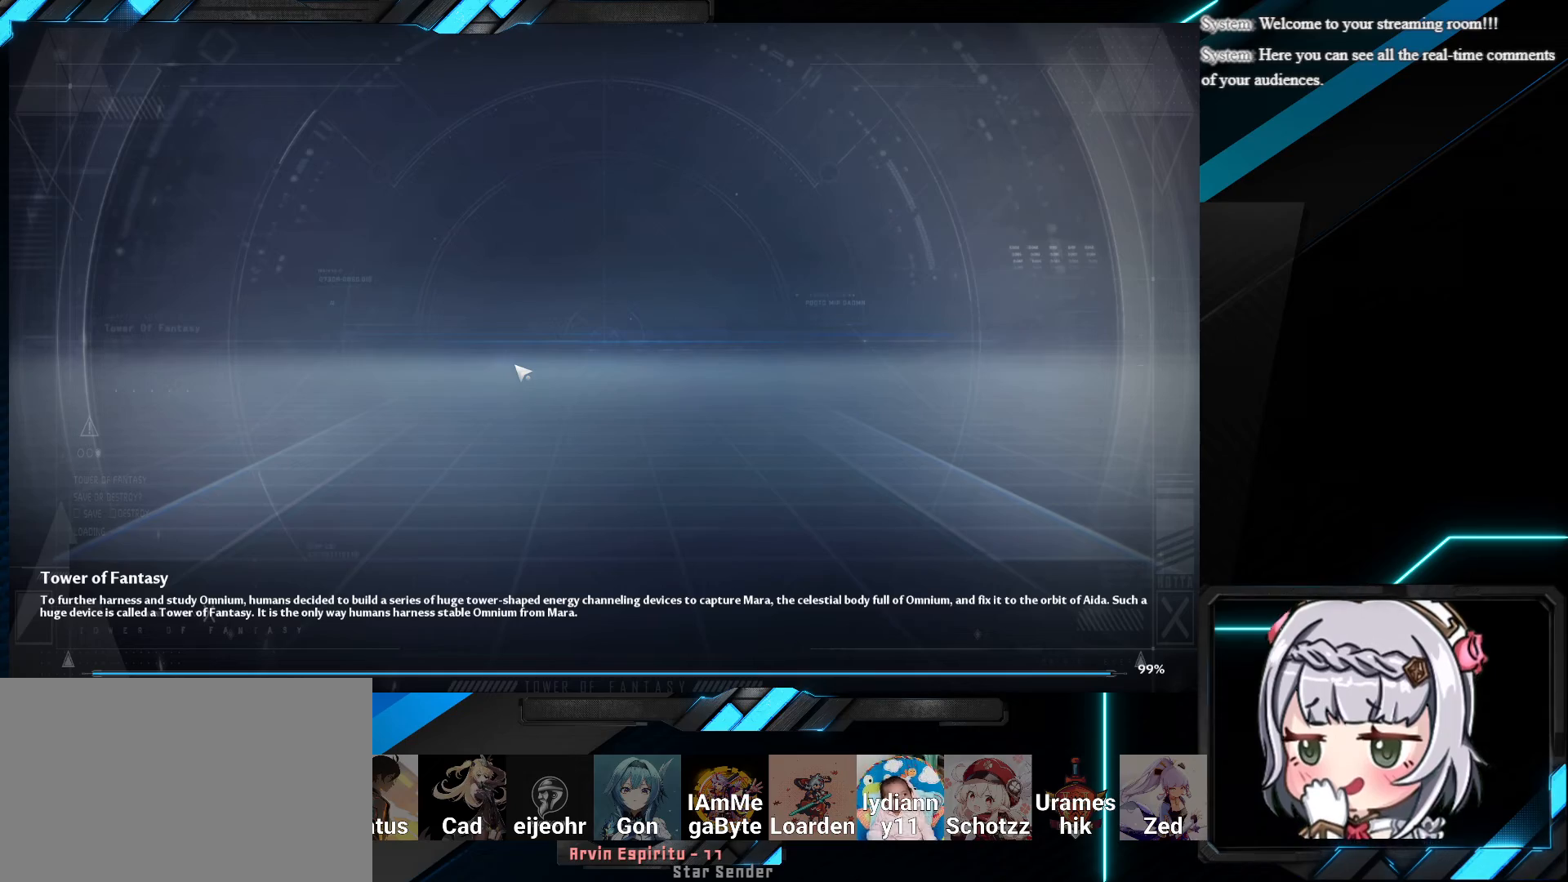
{"keys": [], "mouse": [], "events": []}
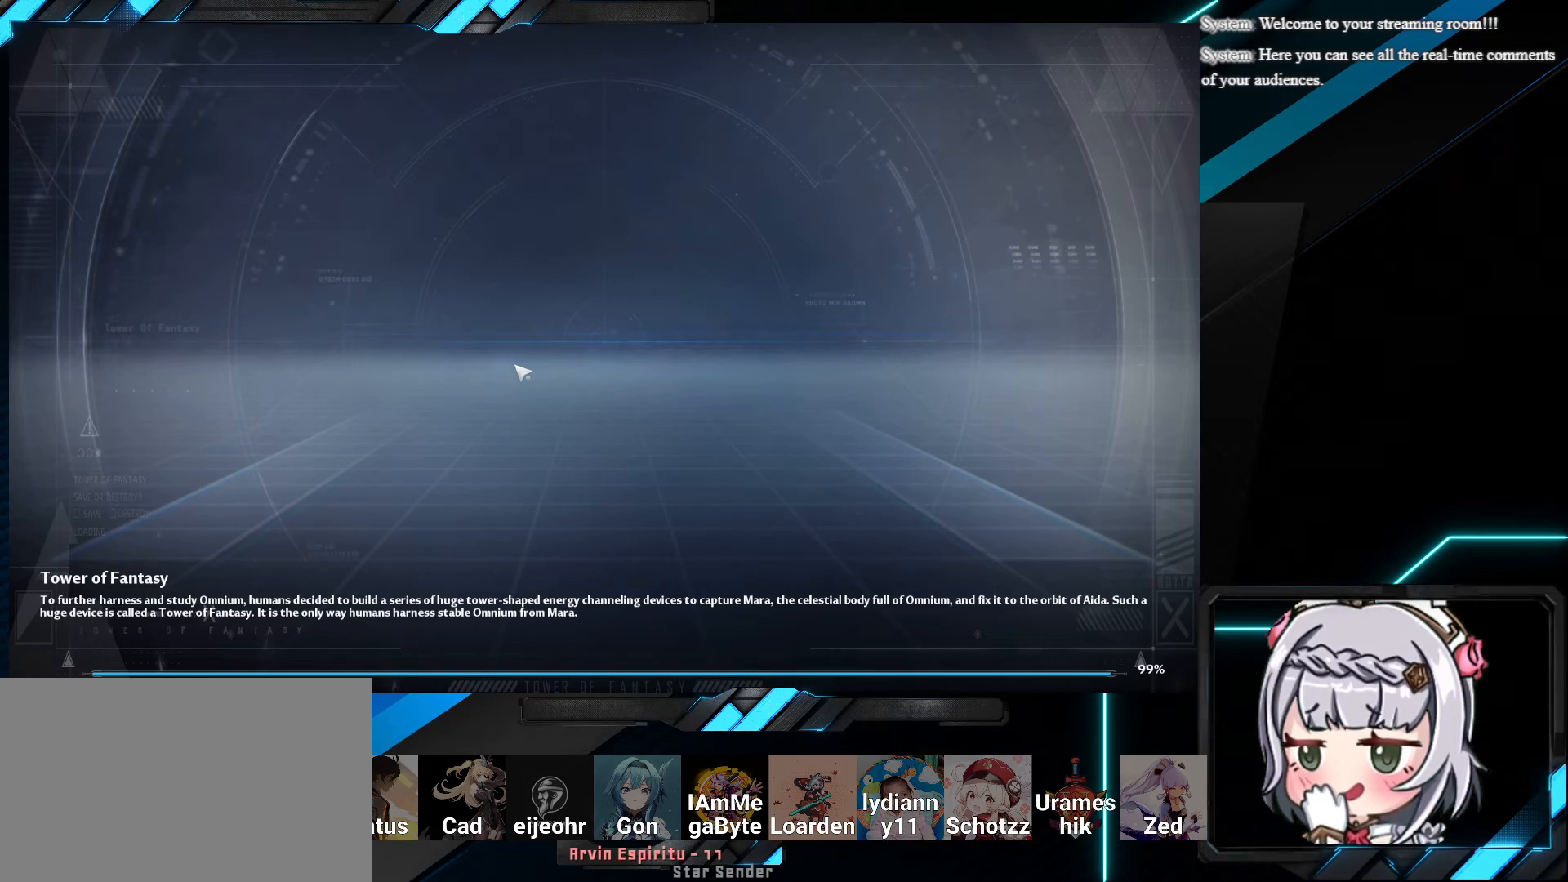
{"keys": [], "mouse": [], "events": []}
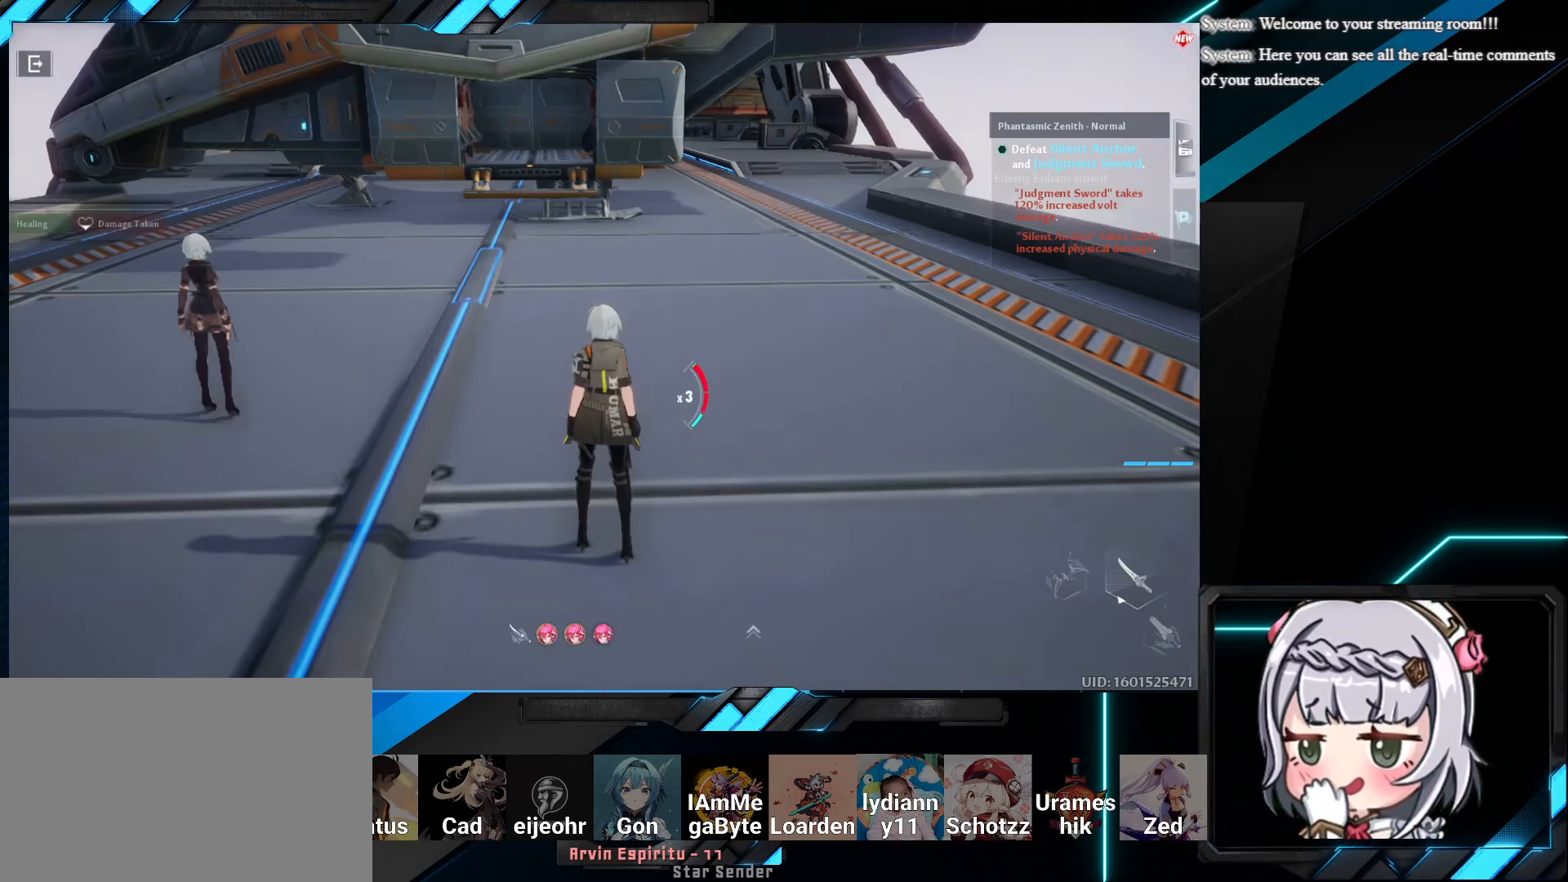
{"keys": ["w"], "mouse": [], "events": [[433, "w", "down"]]}
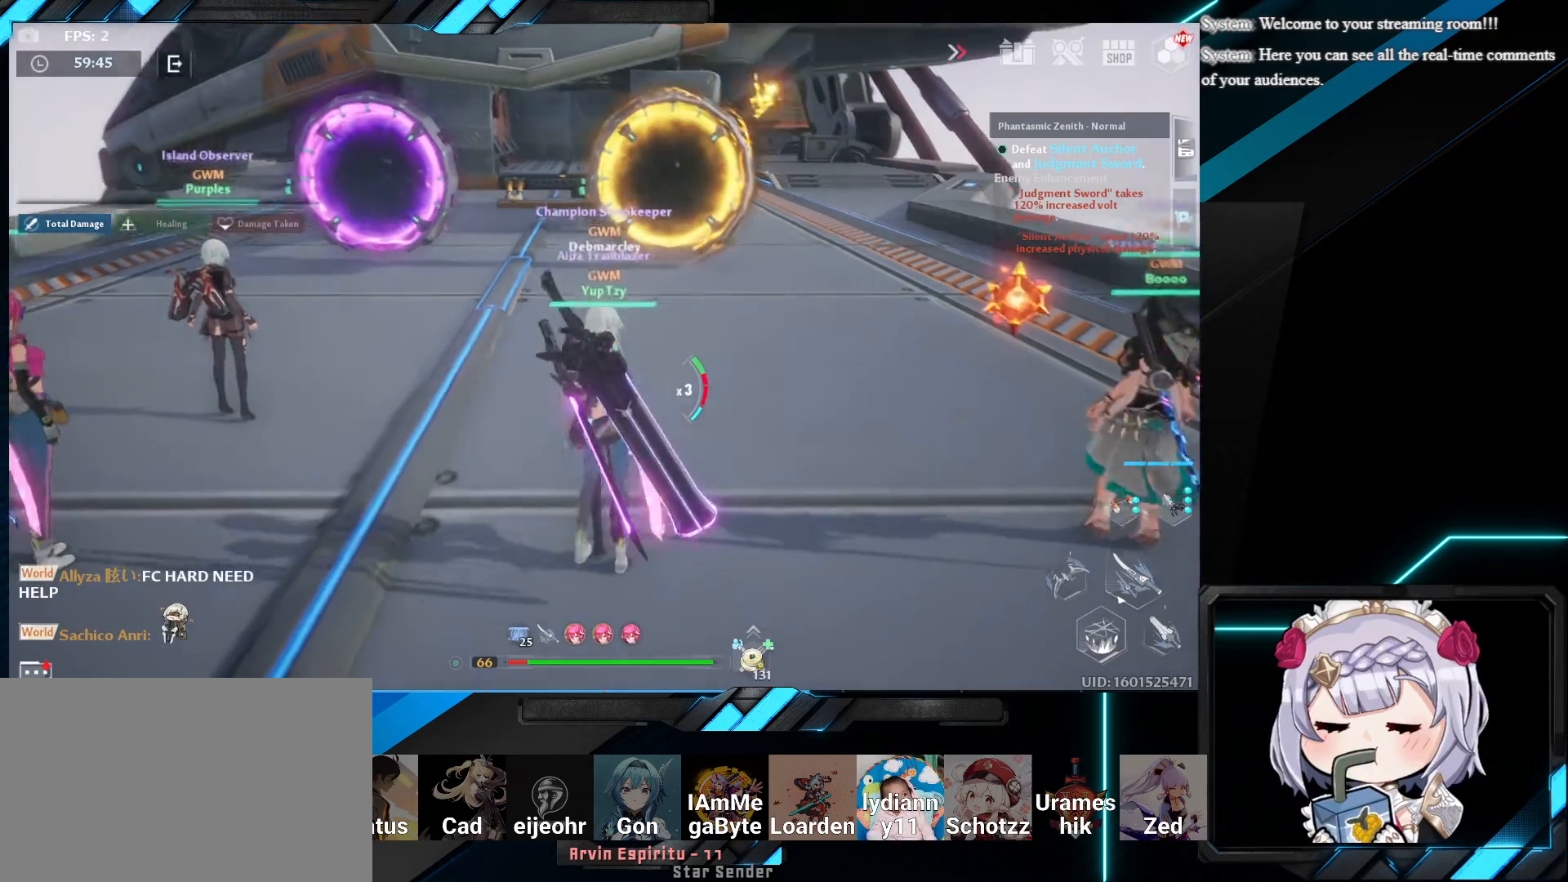
{"keys": ["a", "w"], "mouse": [], "events": [[433, "a", "down"]]}
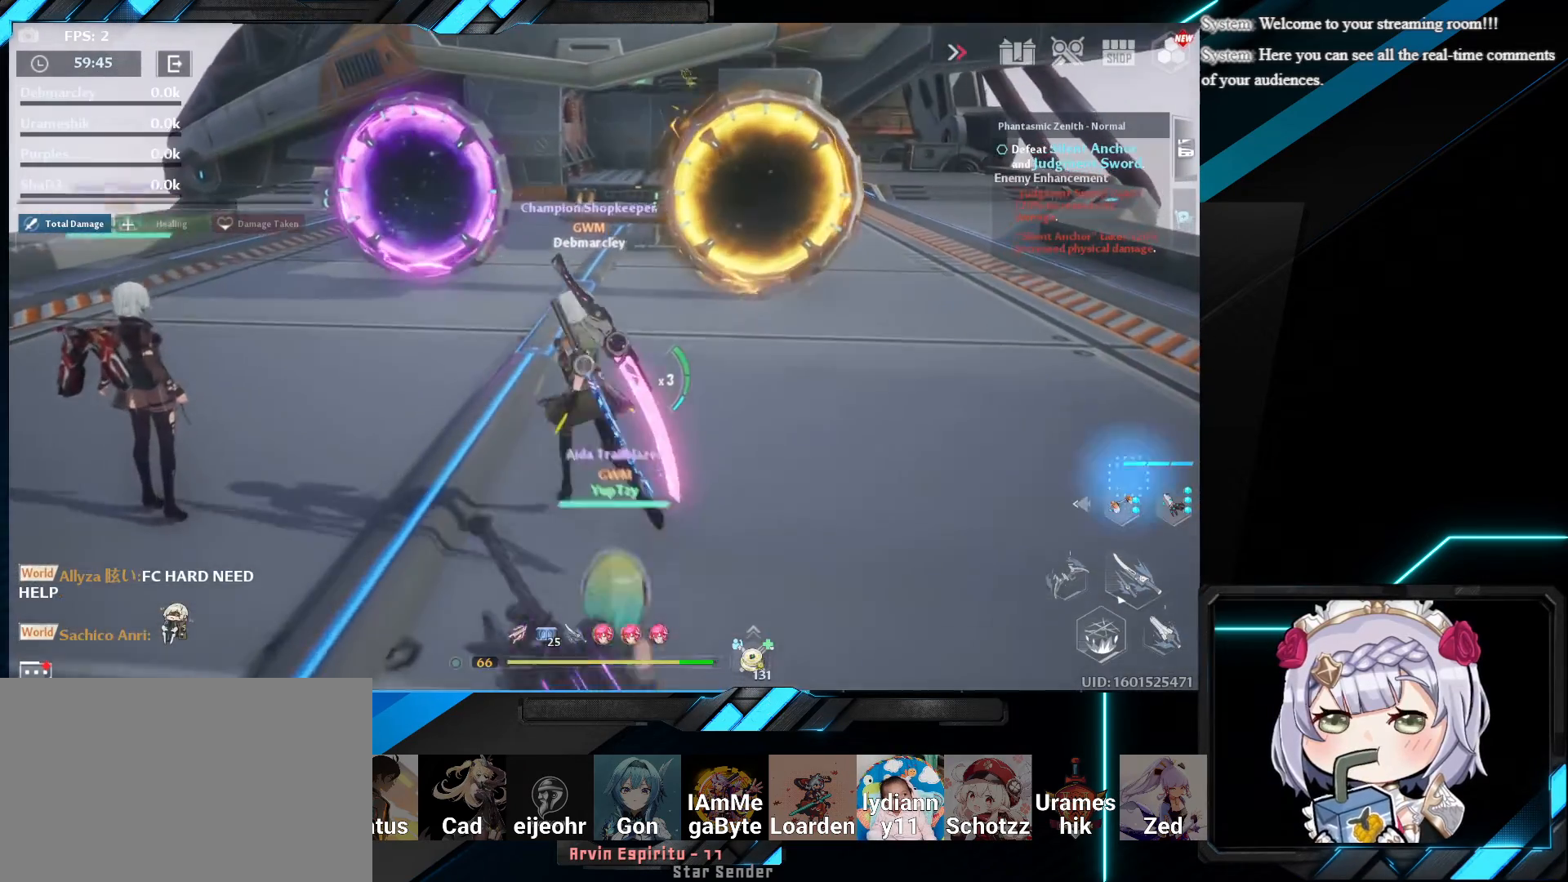
{"keys": ["a"], "mouse": [], "events": [[250, "w", "up"]]}
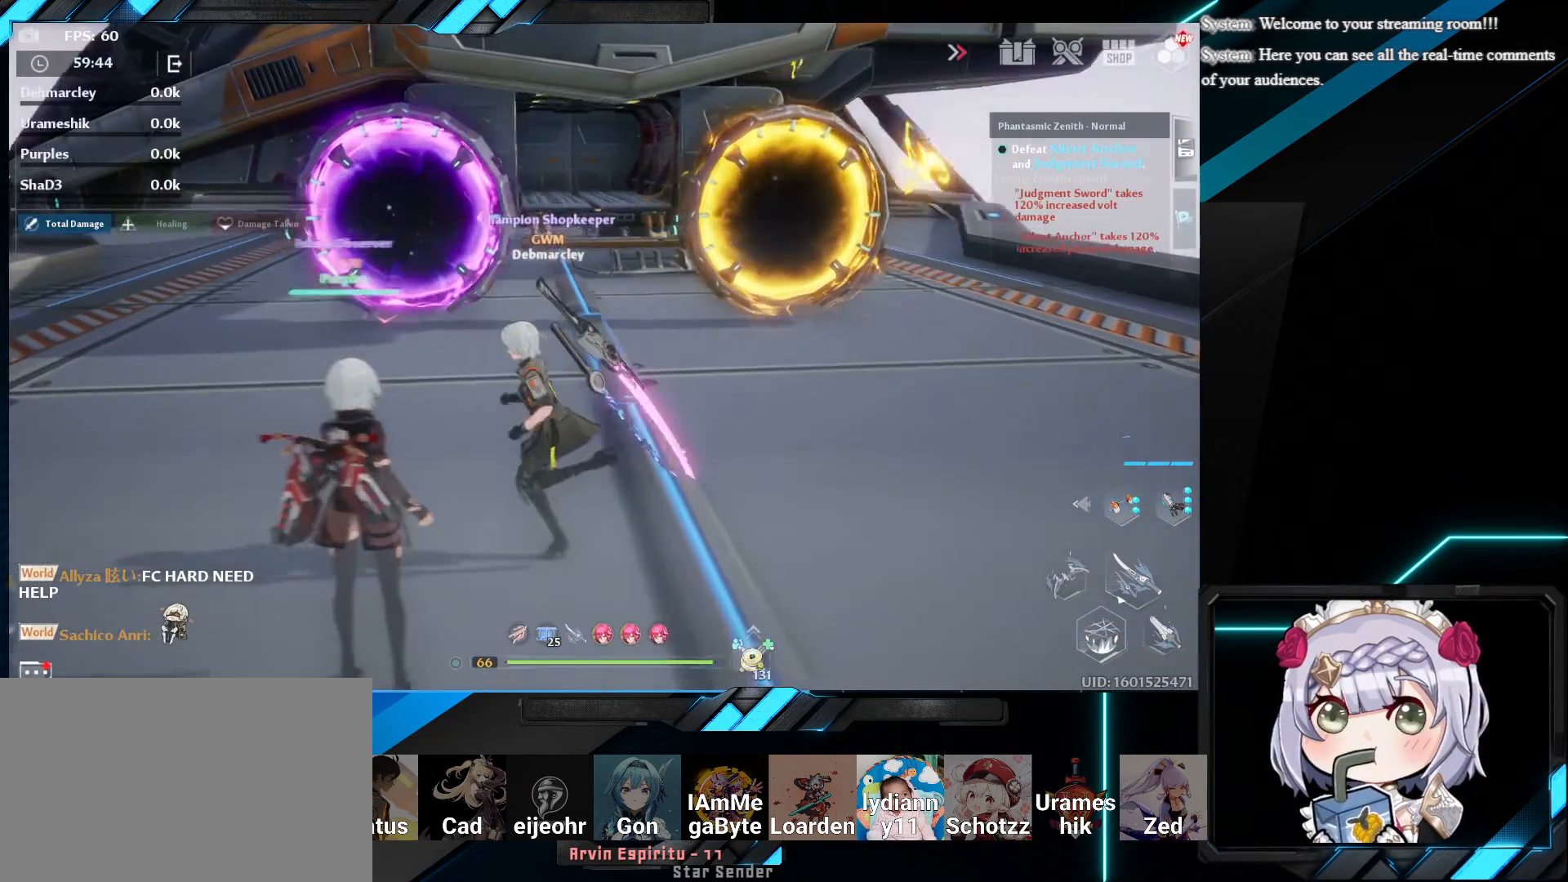
{"keys": ["a", "w"], "mouse": [], "events": [[133, "w", "down"]]}
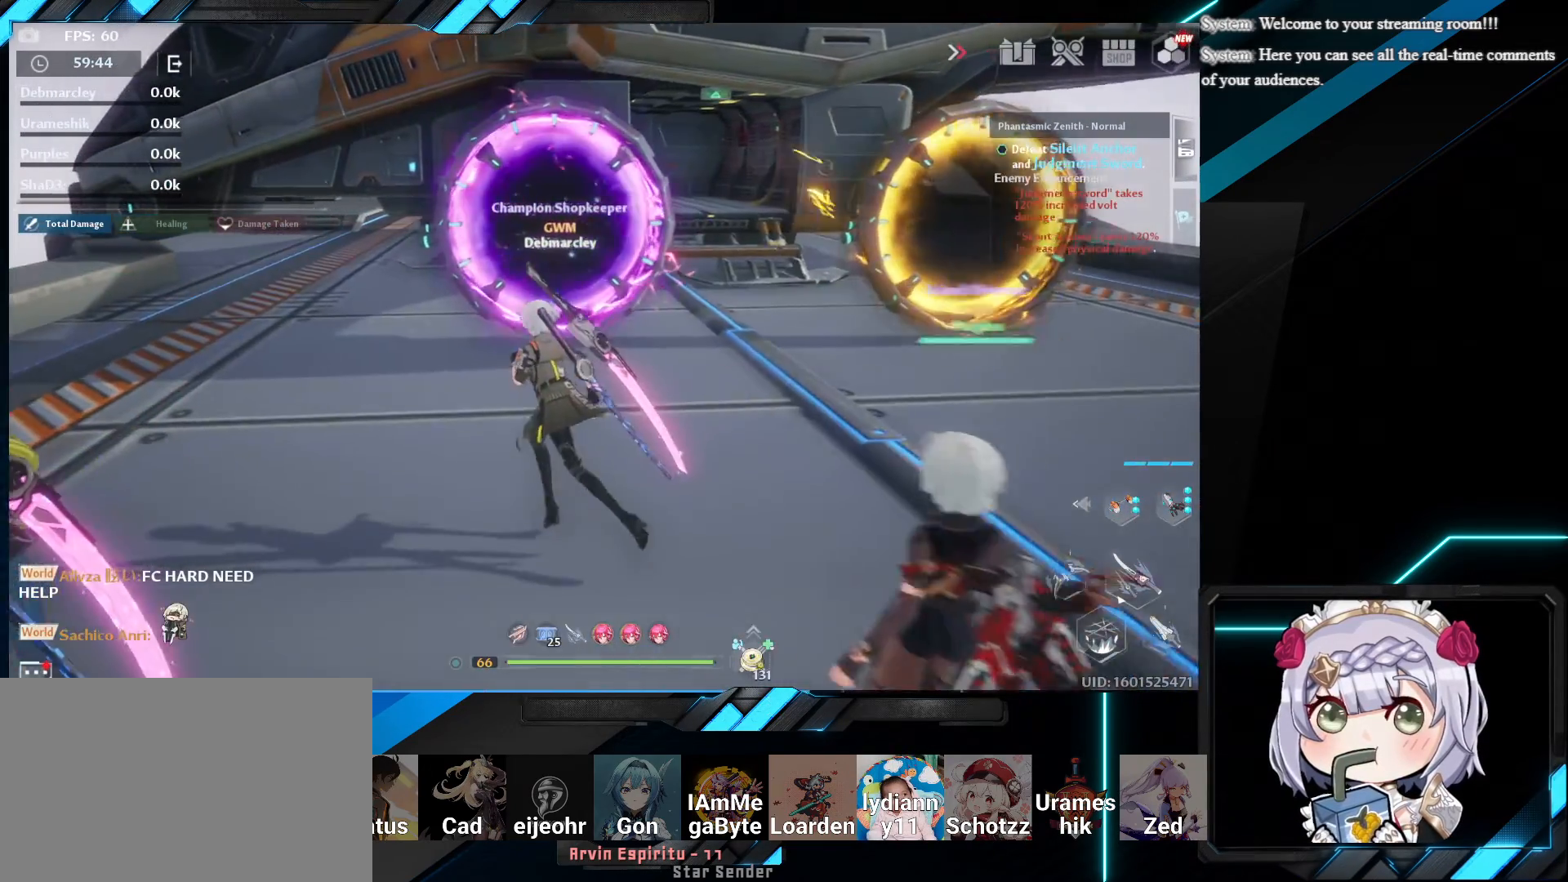
{"keys": ["w"], "mouse": [], "events": [[67, "a", "up"]]}
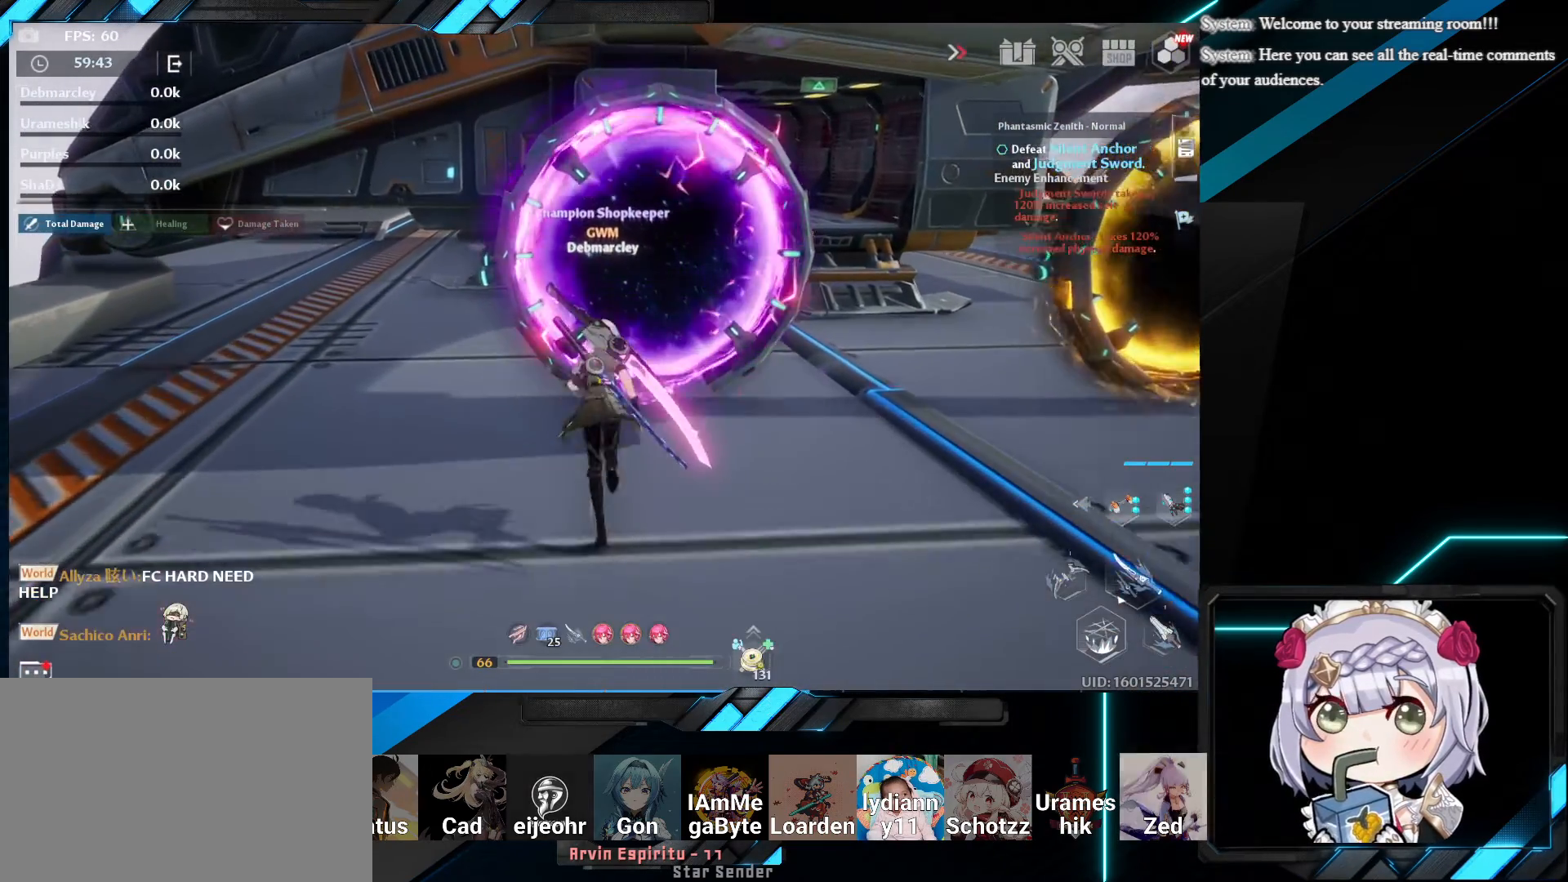
{"keys": [], "mouse": [], "events": [[117, "w", "up"]]}
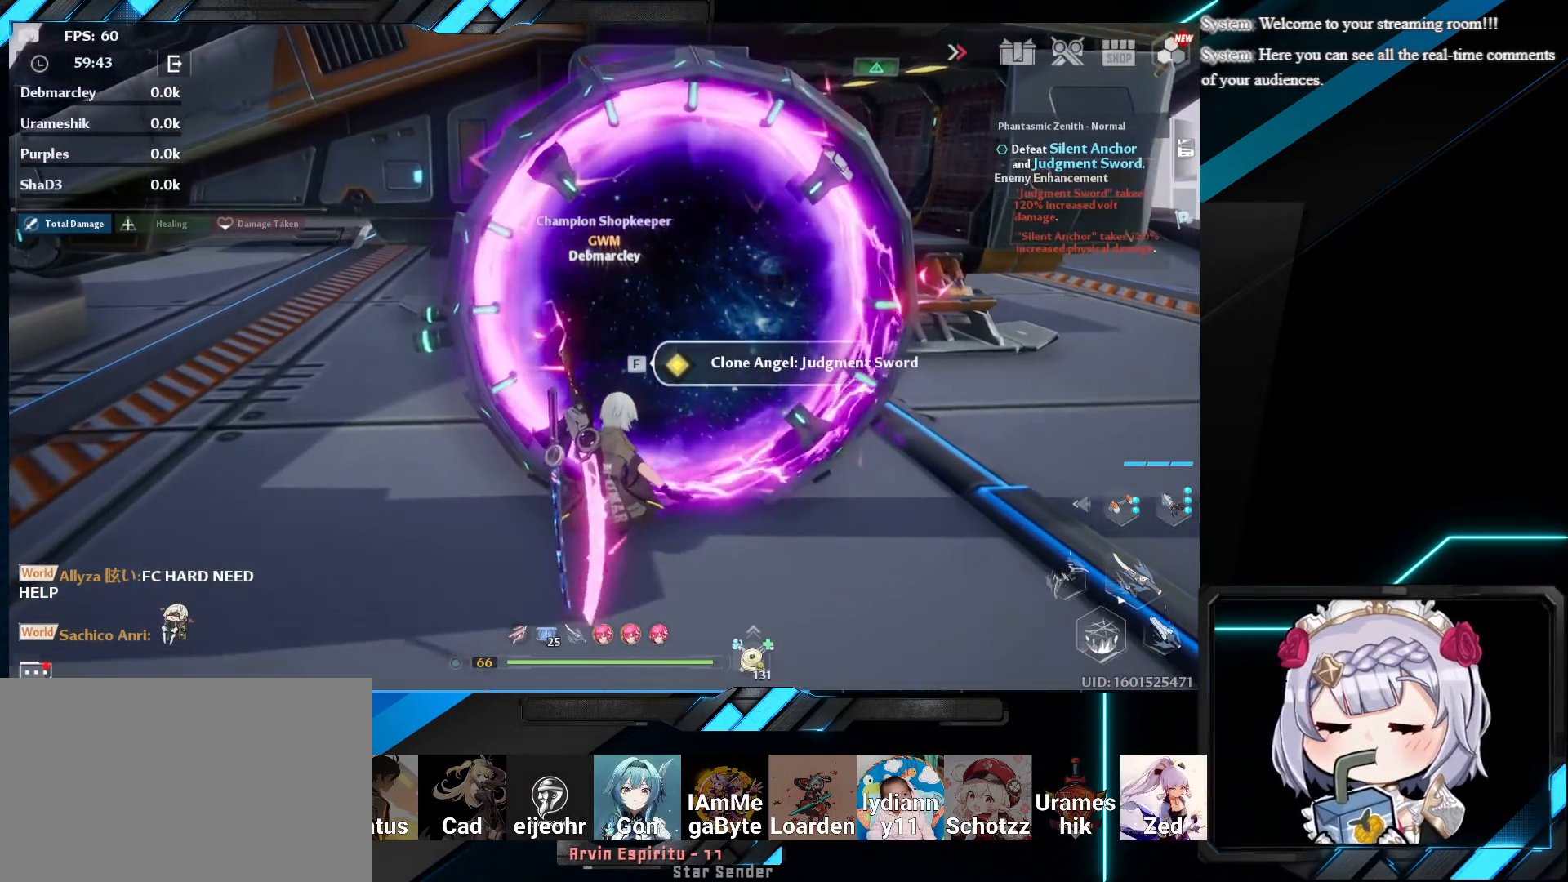
{"keys": [], "mouse": [], "events": []}
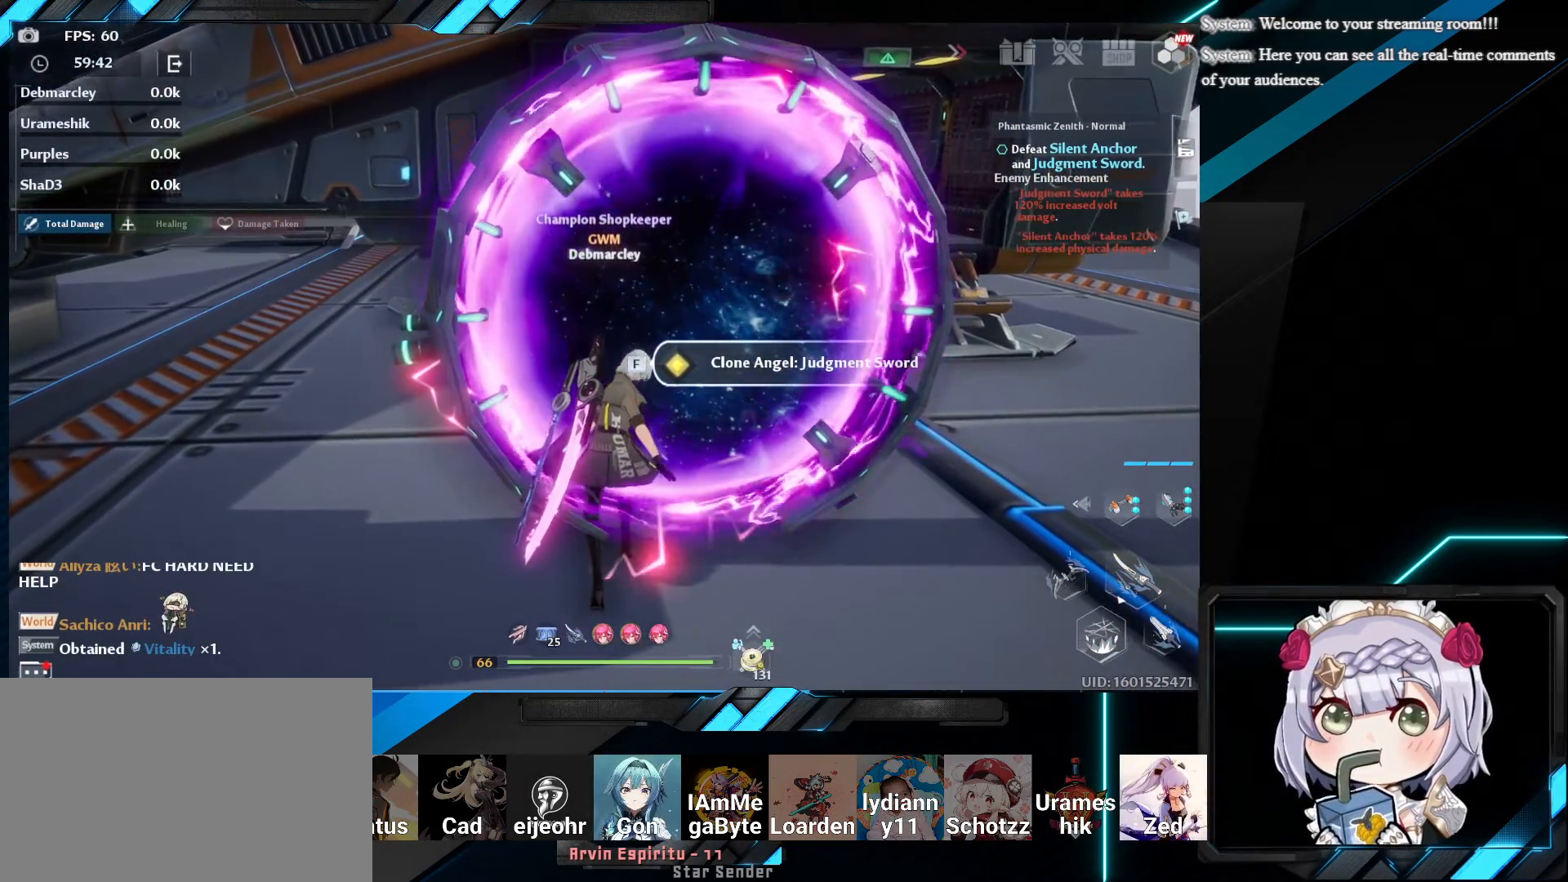
{"keys": ["f"], "mouse": [], "events": [[417, "f", "down"]]}
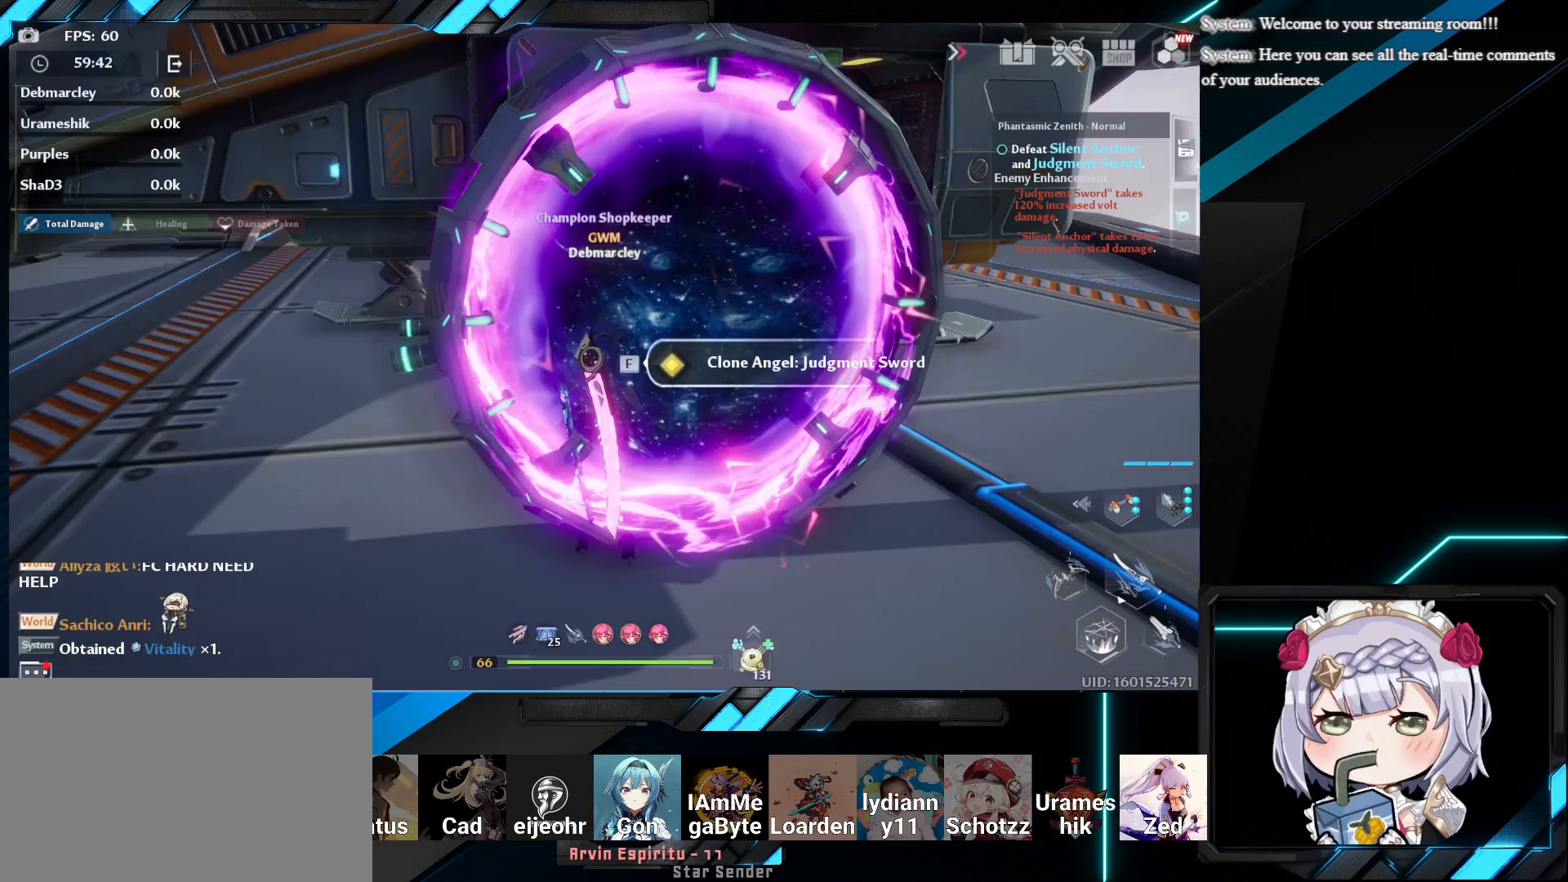
{"keys": [], "mouse": [], "events": [[67, "f", "up"]]}
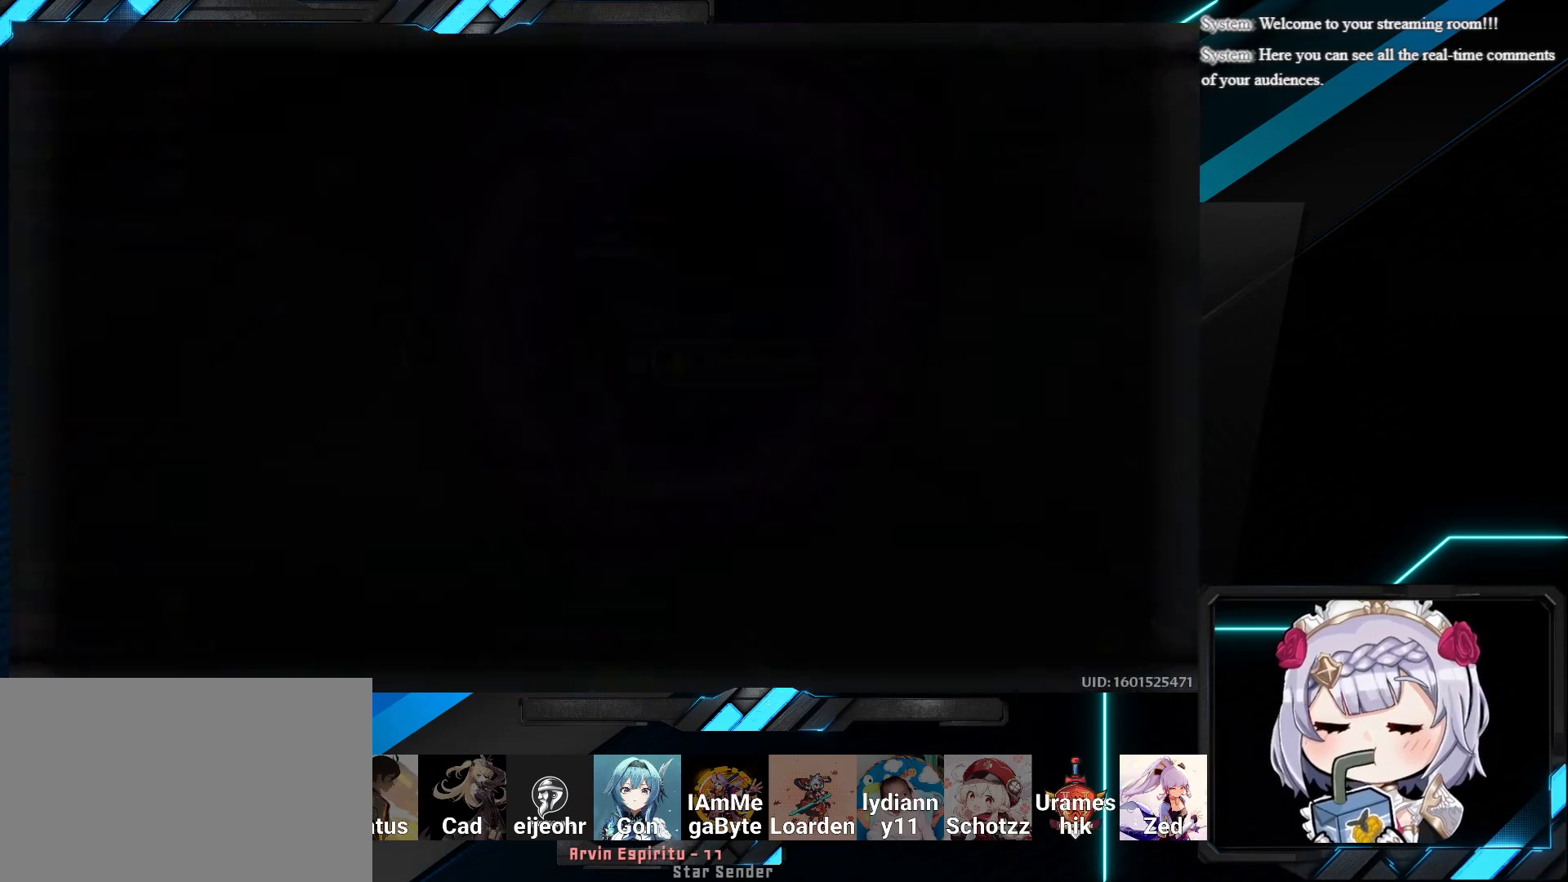
{"keys": [], "mouse": [], "events": []}
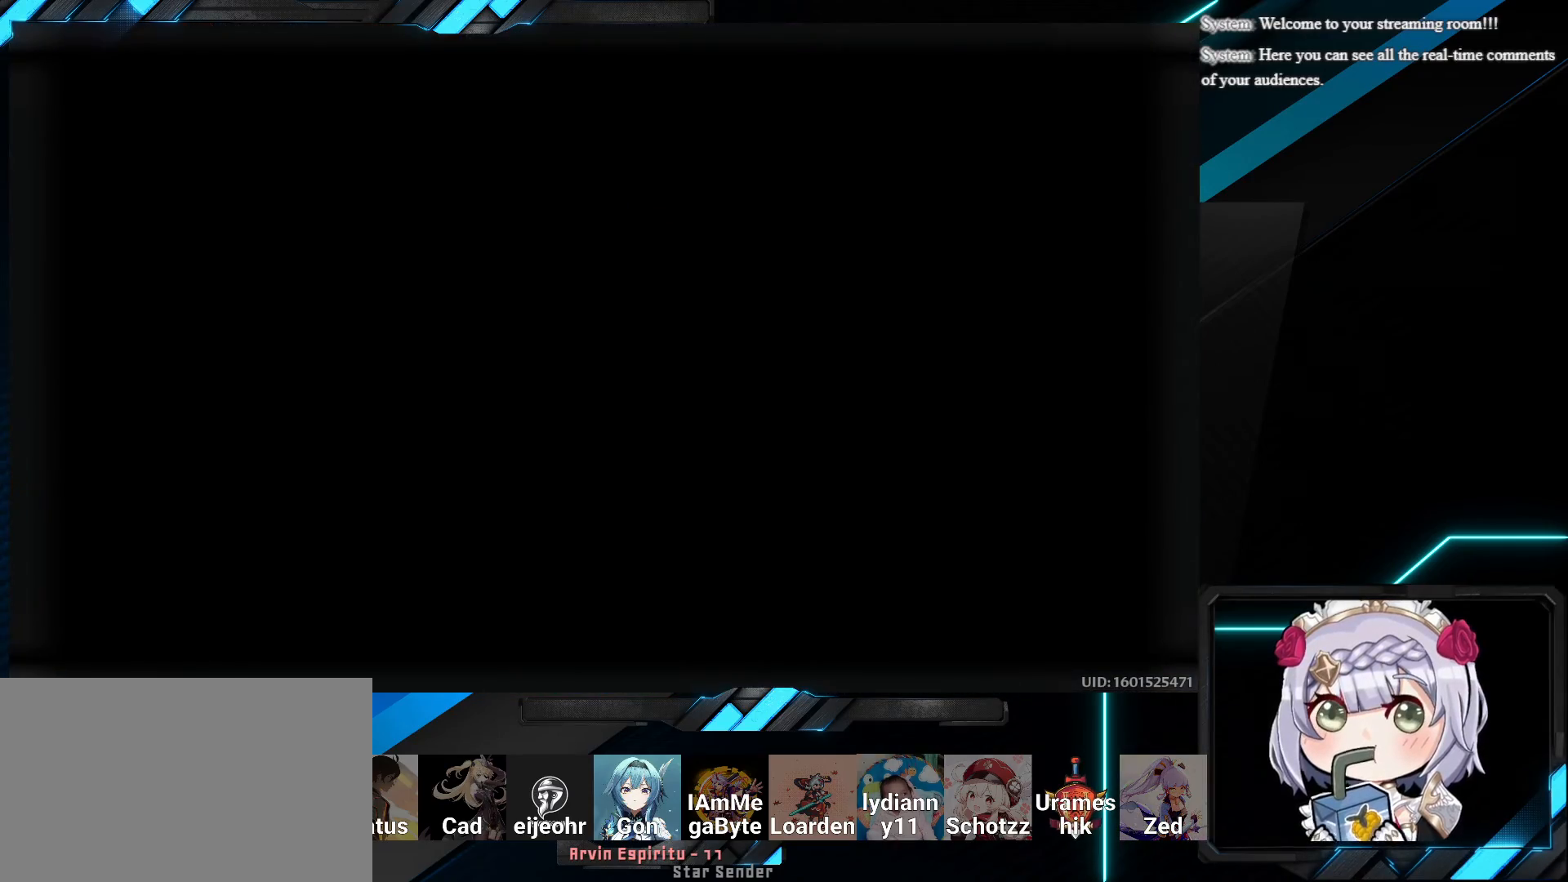
{"keys": [], "mouse": [], "events": []}
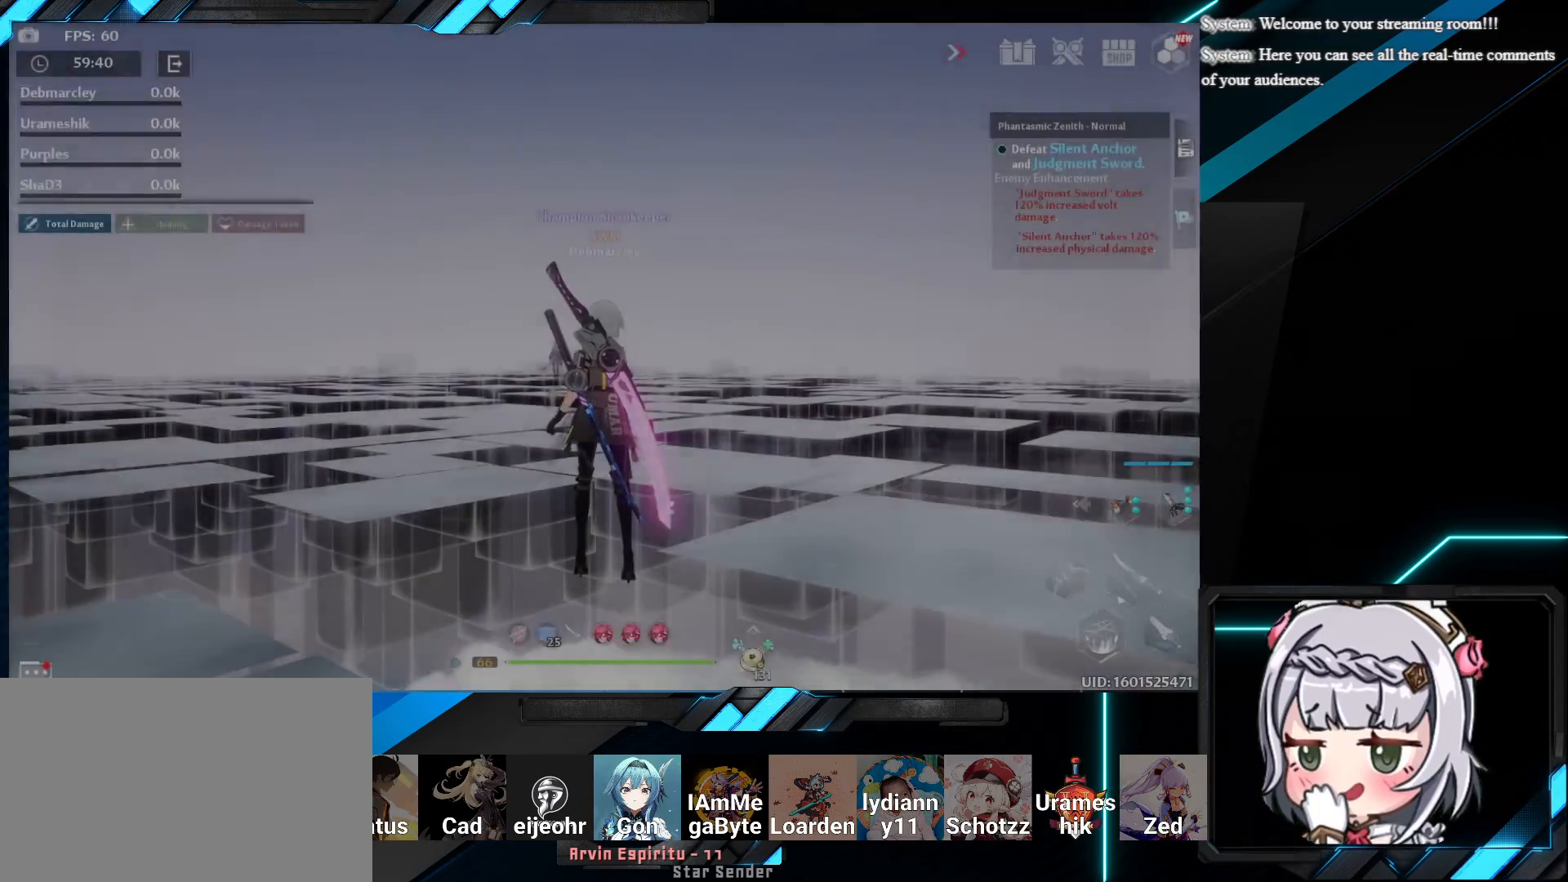
{"keys": [], "mouse": [], "events": []}
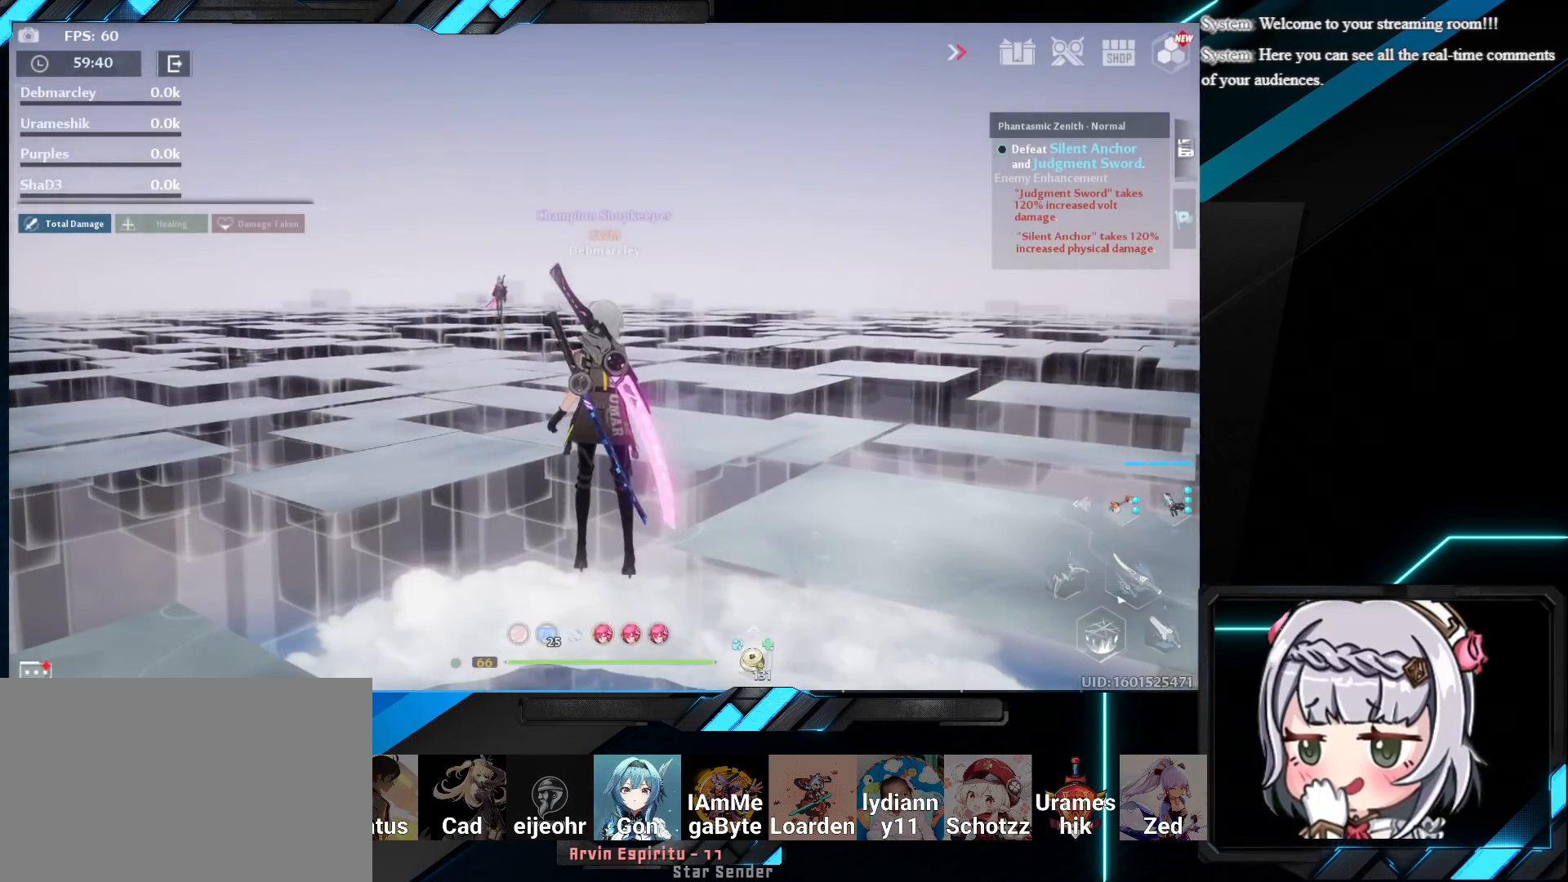
{"keys": ["s"], "mouse": [], "events": [[83, "s", "down"]]}
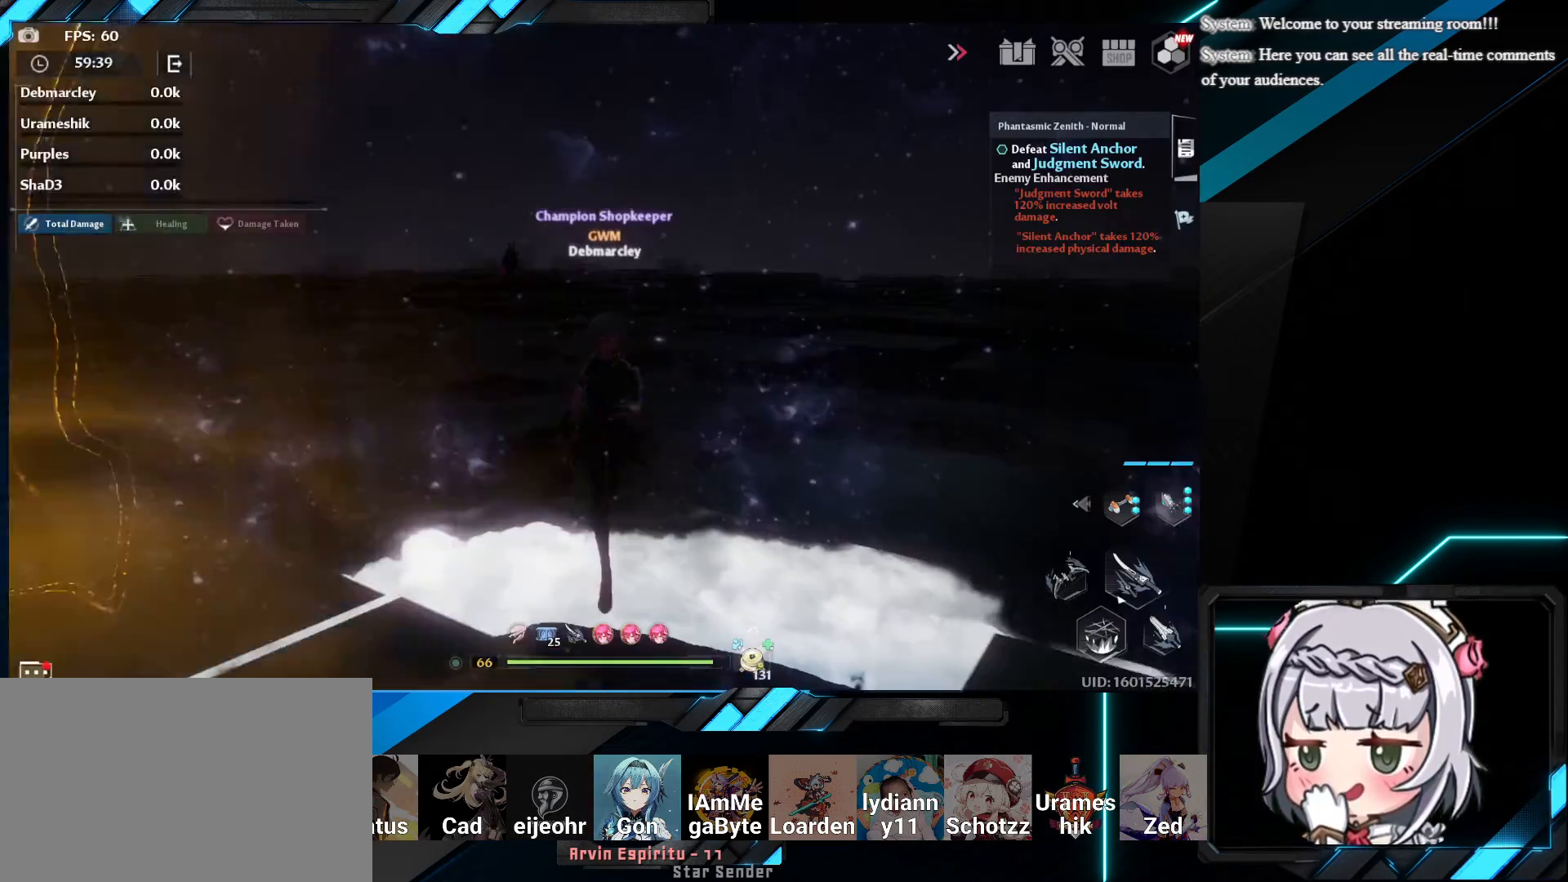
{"keys": ["s"], "mouse": [], "events": []}
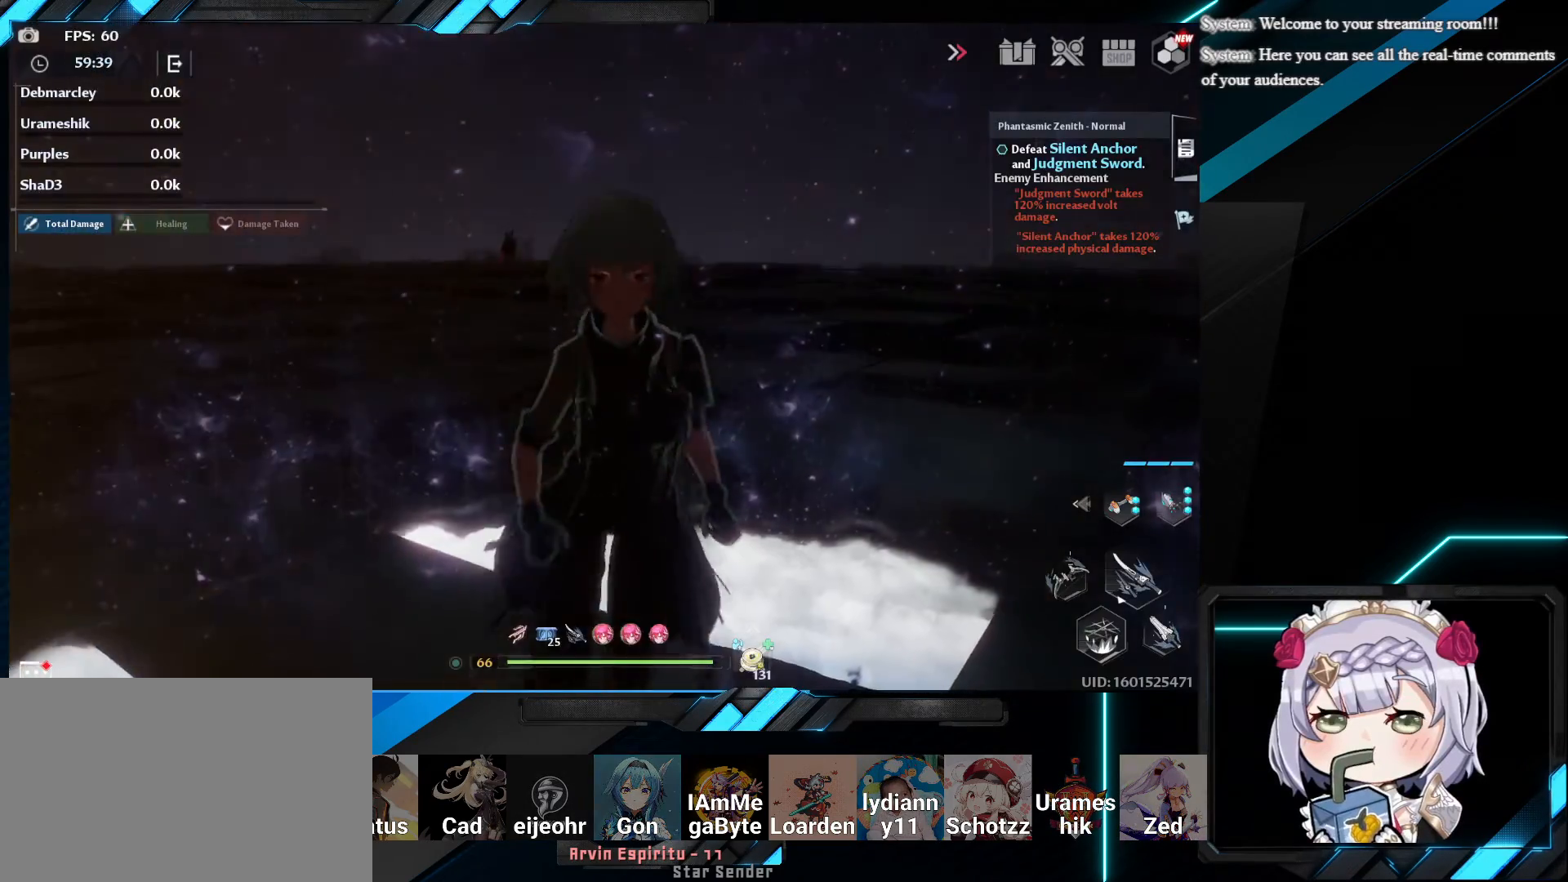
{"keys": ["a"], "mouse": [], "events": [[83, "s", "up"], [100, "a", "down"]]}
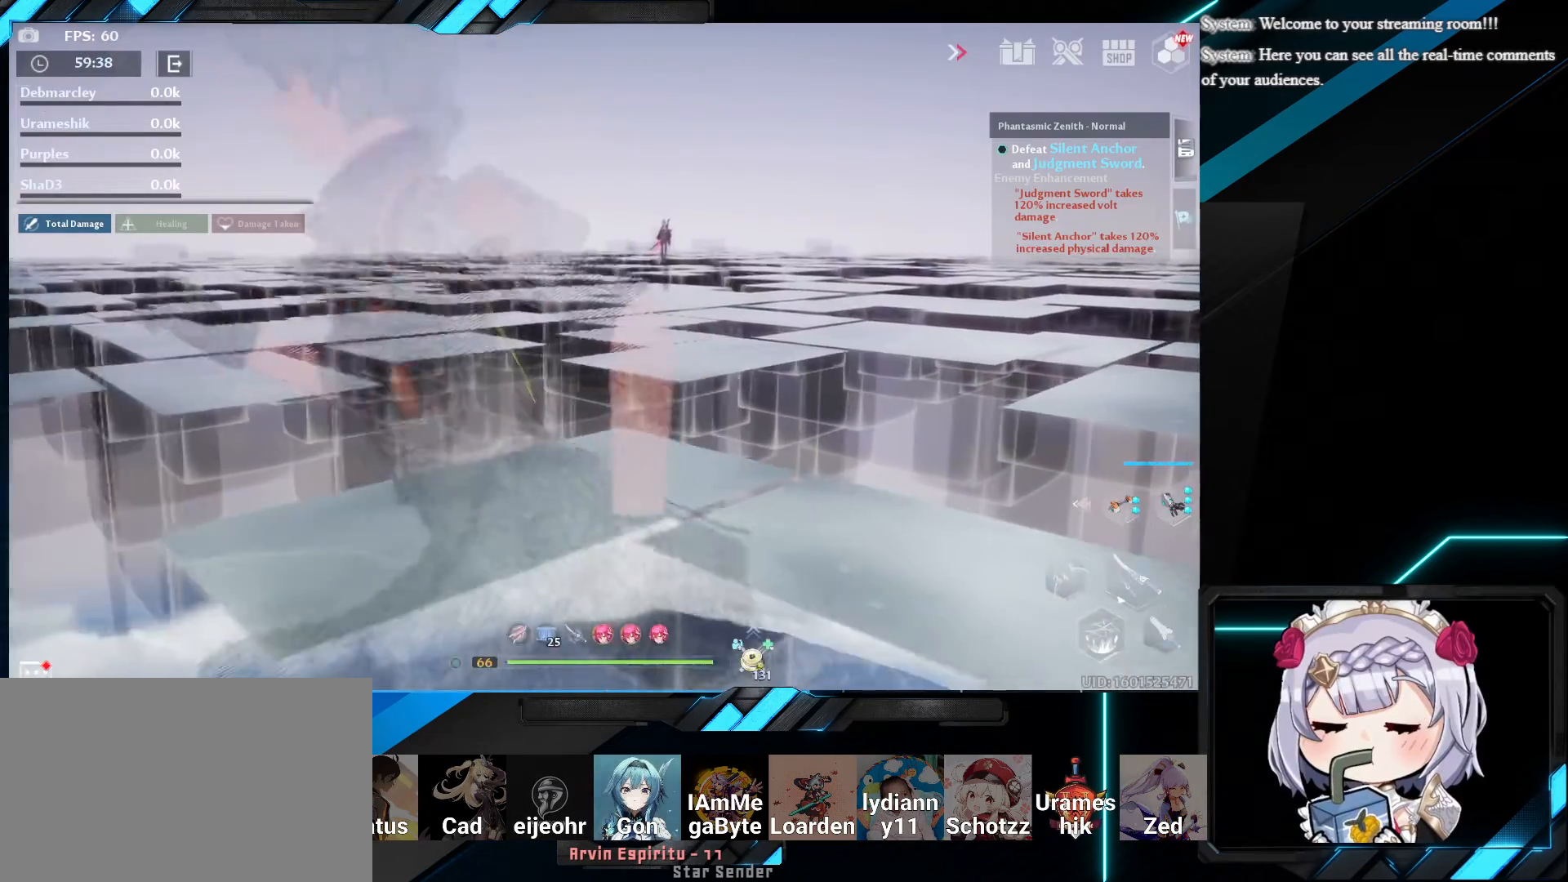
{"keys": ["a"], "mouse": [], "events": []}
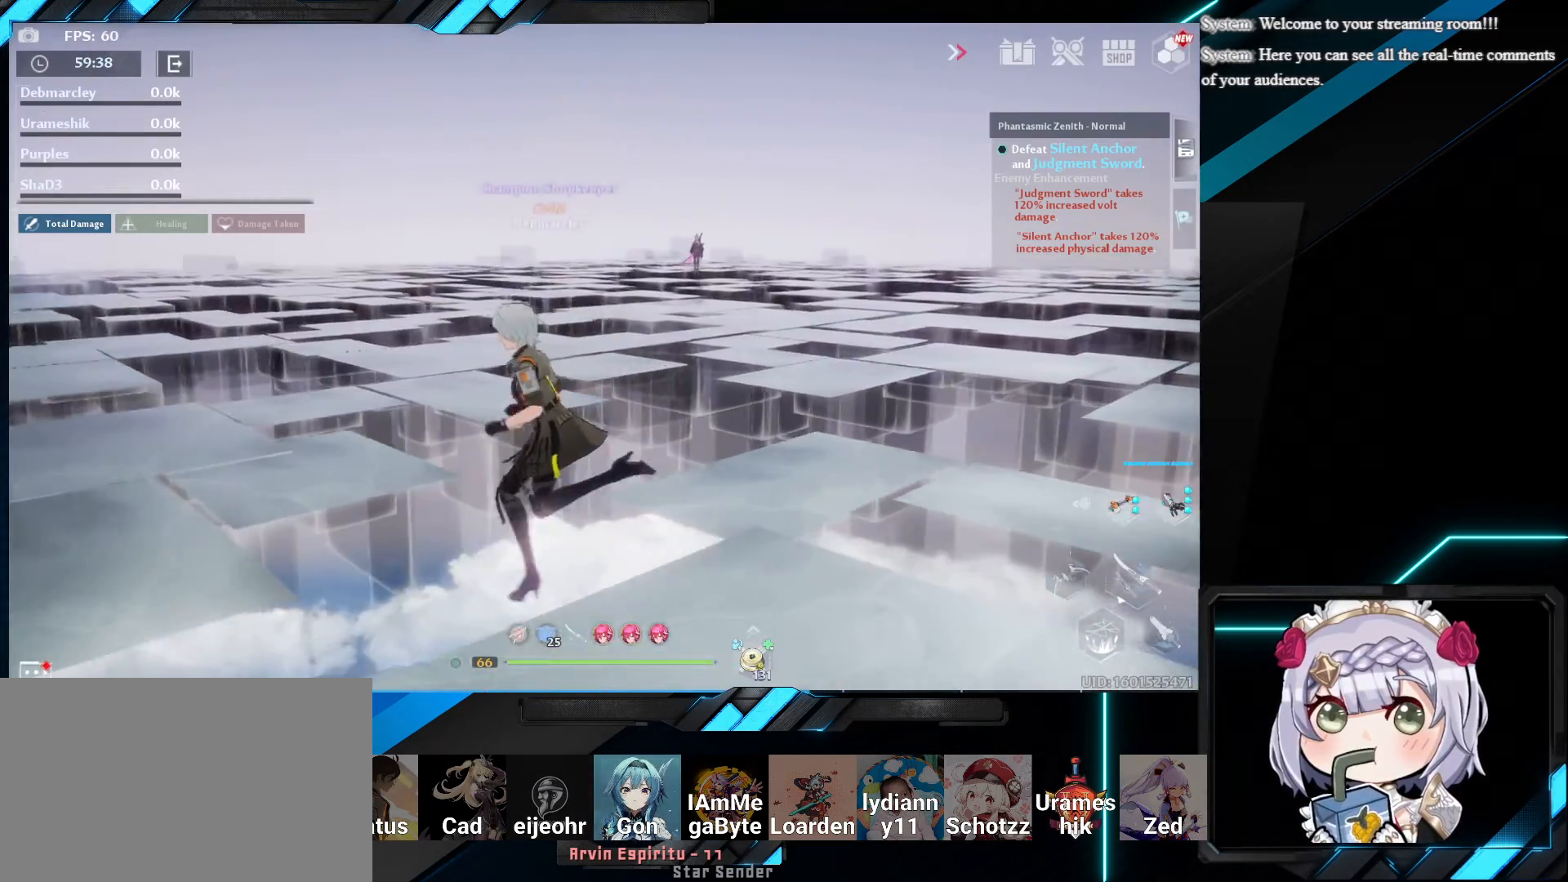
{"keys": ["a", "s"], "mouse": [], "events": [[133, "s", "down"]]}
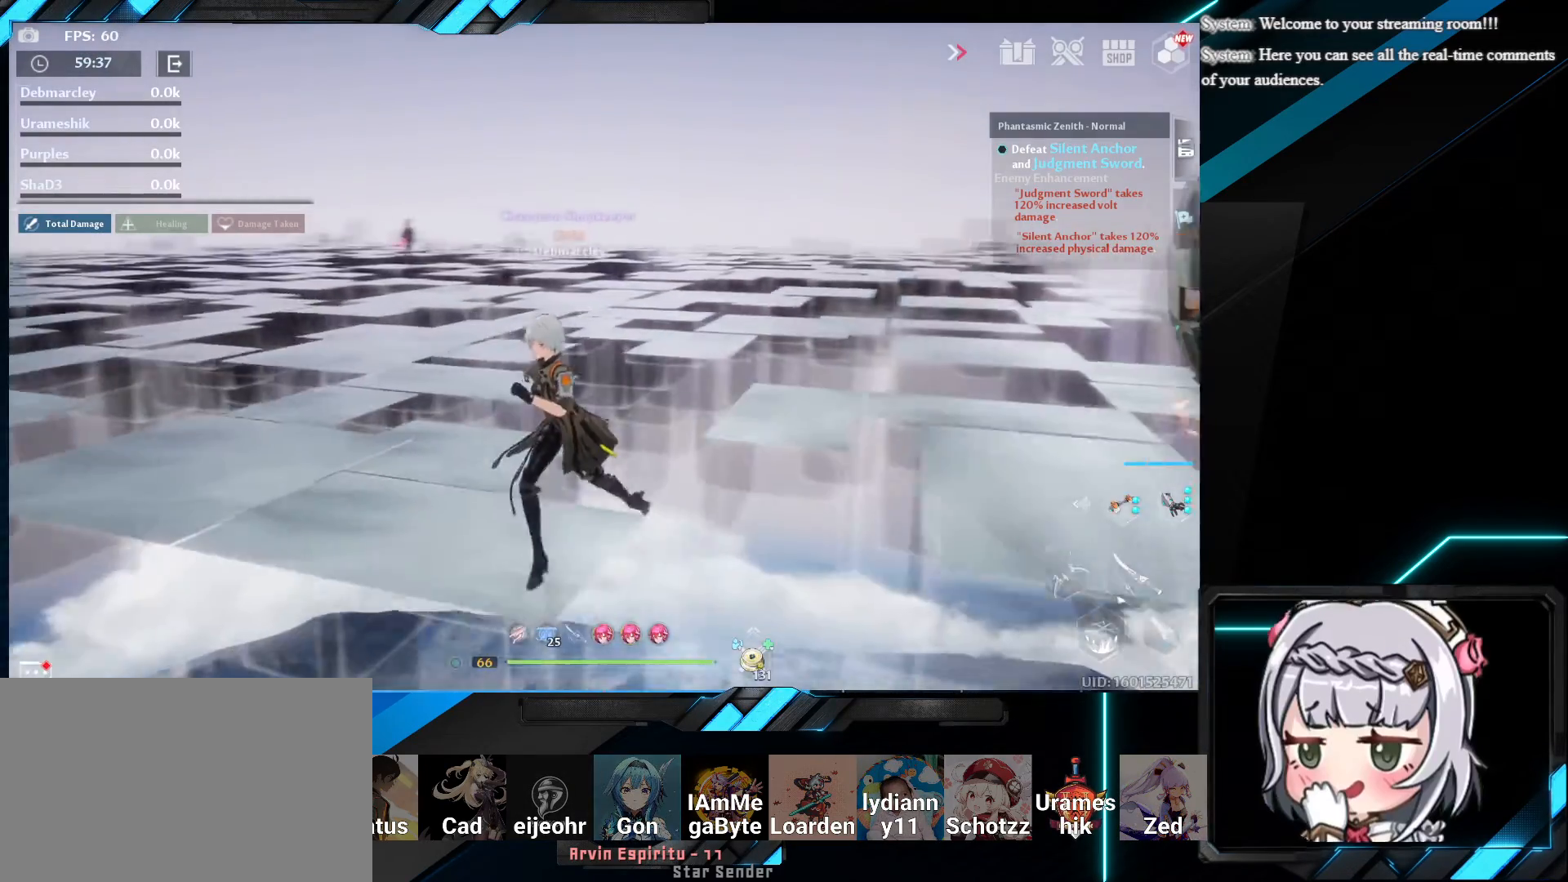
{"keys": [], "mouse": [], "events": [[283, "a", "up"], [350, "s", "up"]]}
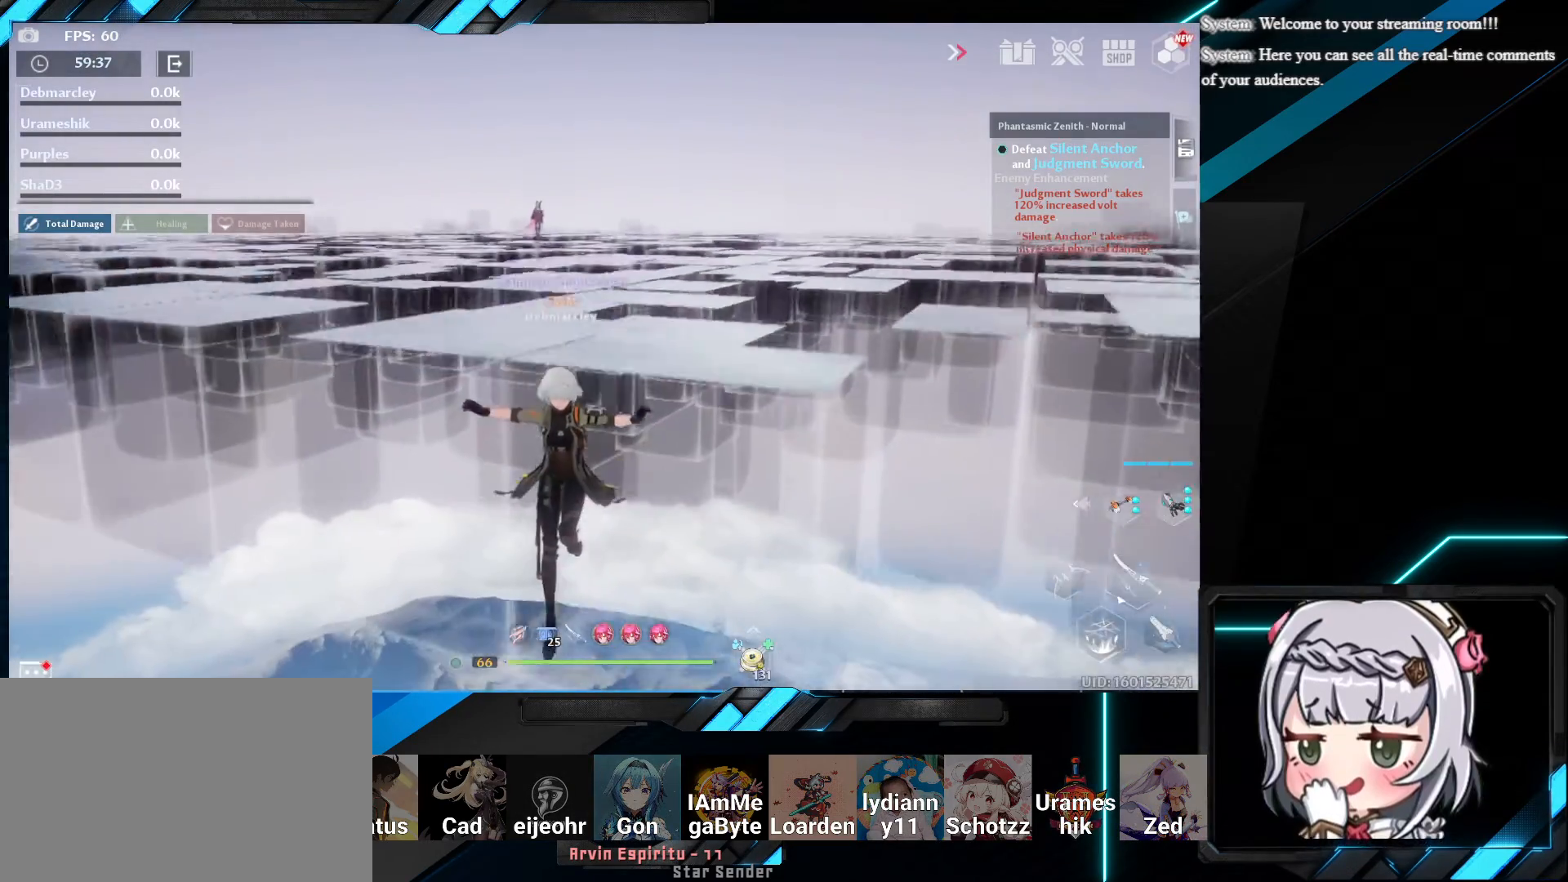
{"keys": ["w"], "mouse": [], "events": [[483, "w", "down"]]}
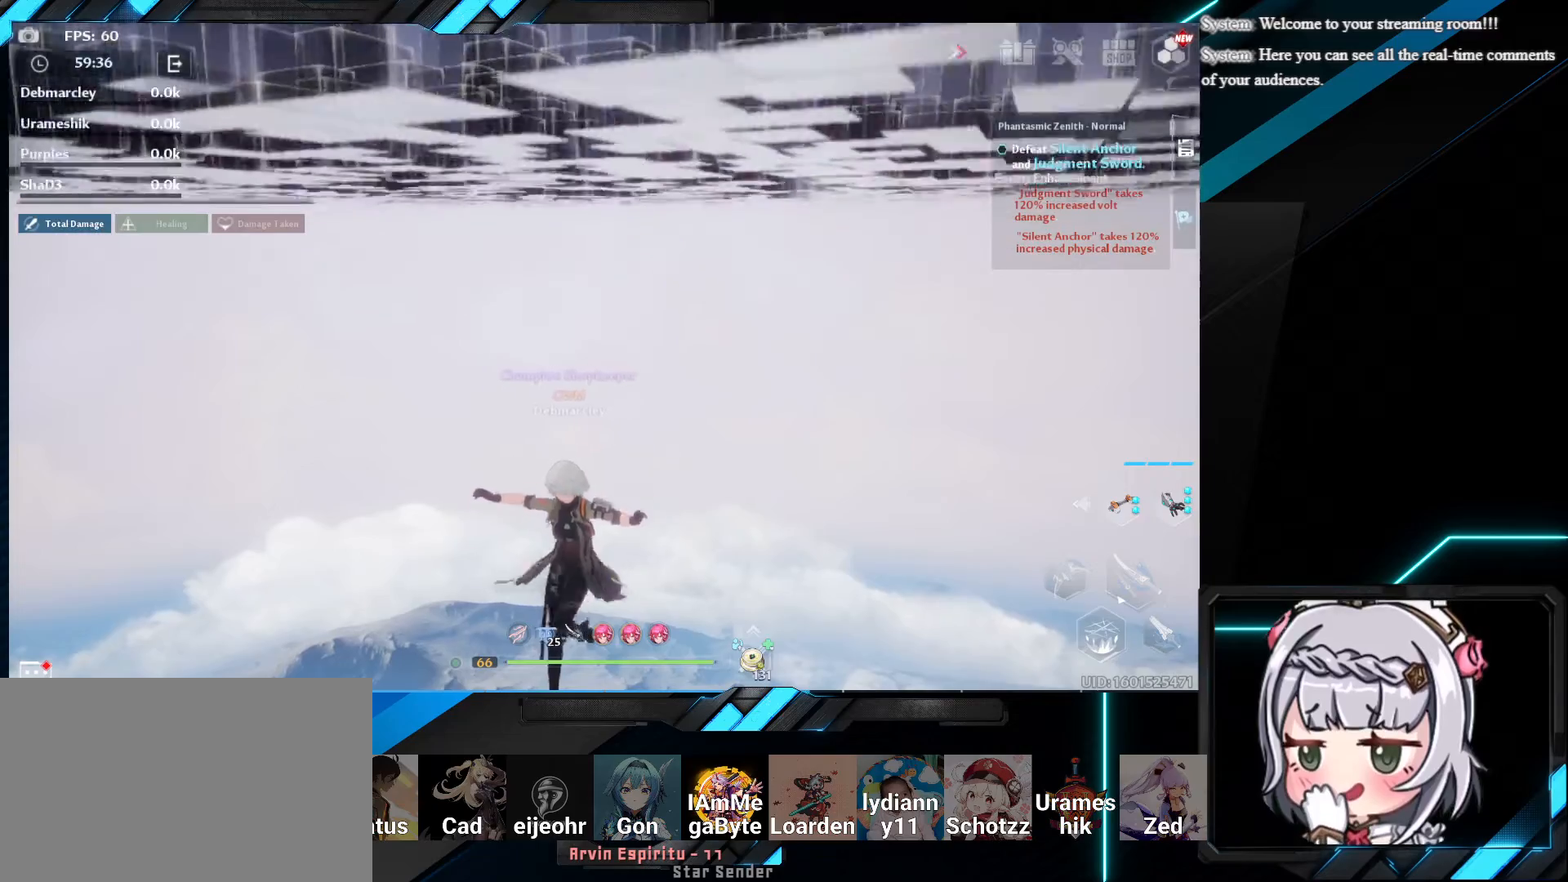
{"keys": [], "mouse": [], "events": [[183, "space", "down"], [383, "space", "up"], [500, "w", "up"]]}
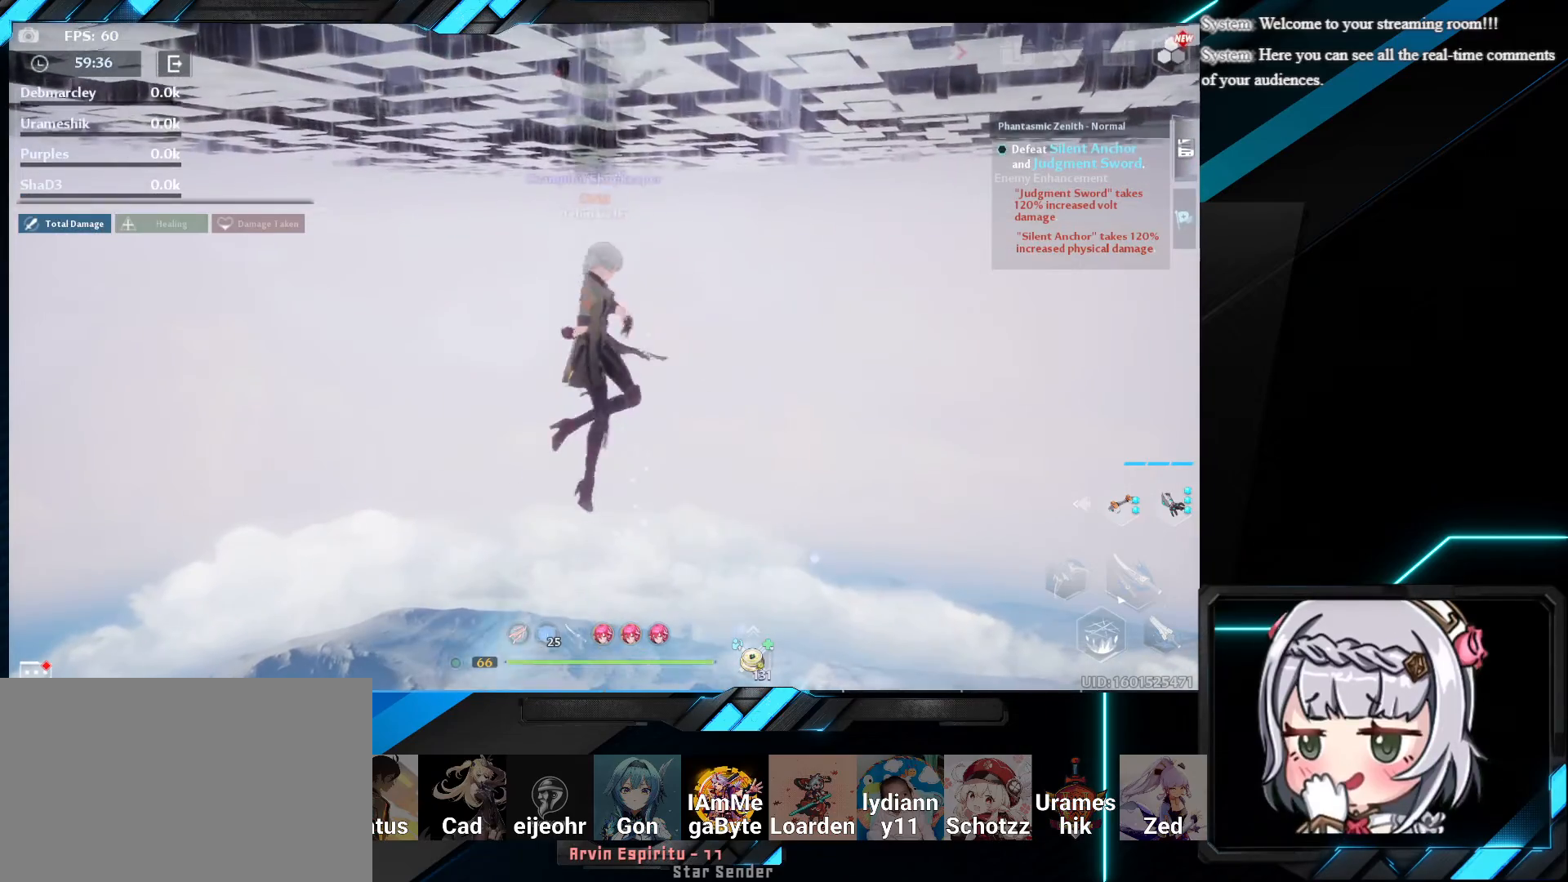
{"keys": [], "mouse": [], "events": []}
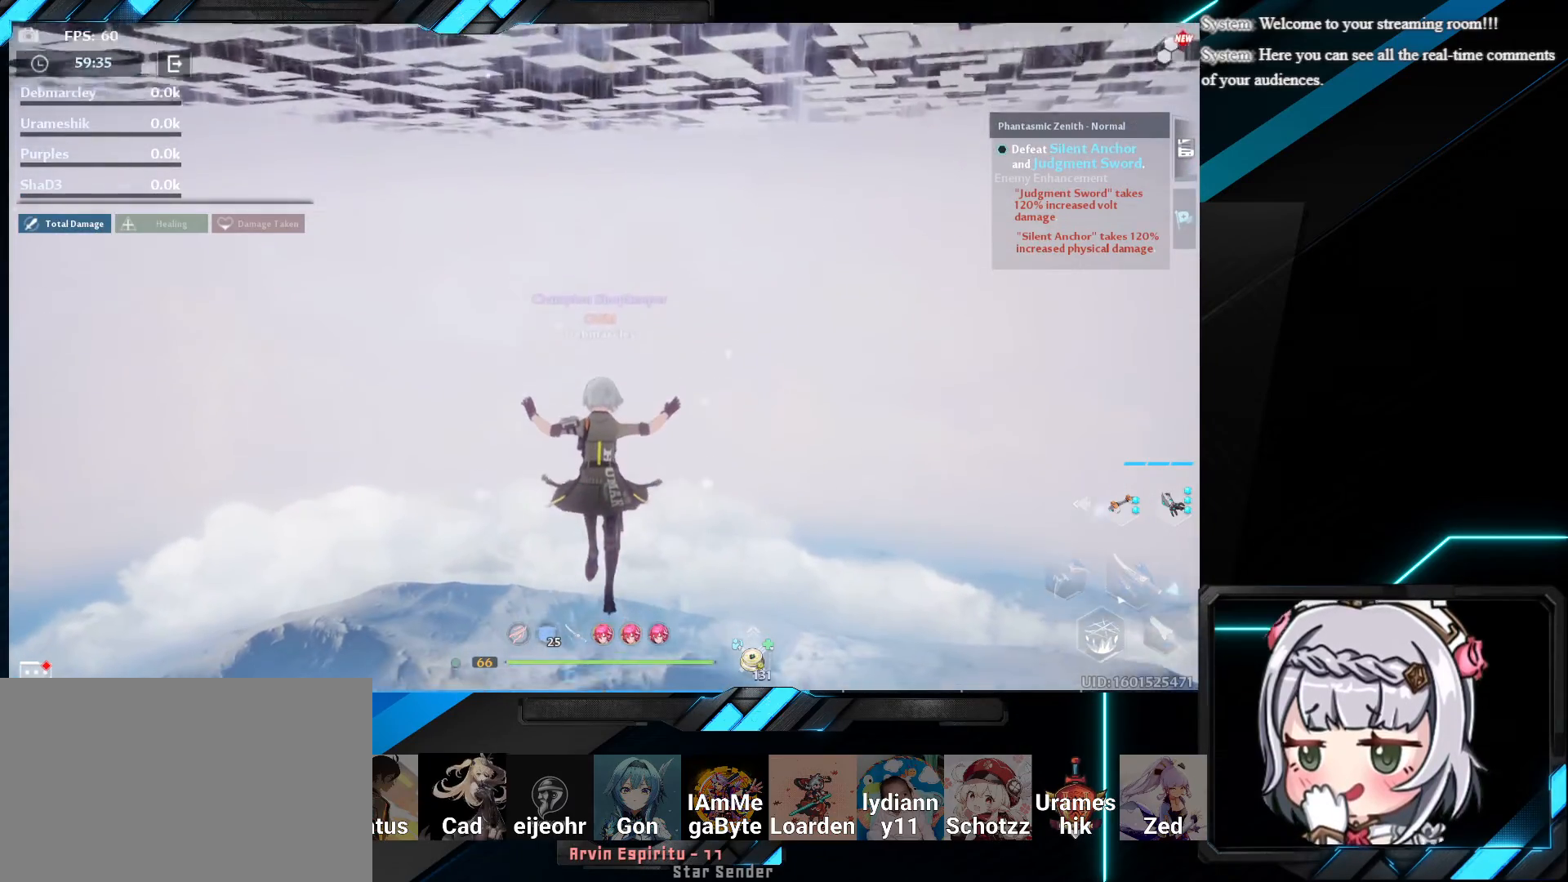
{"keys": [], "mouse": [], "events": []}
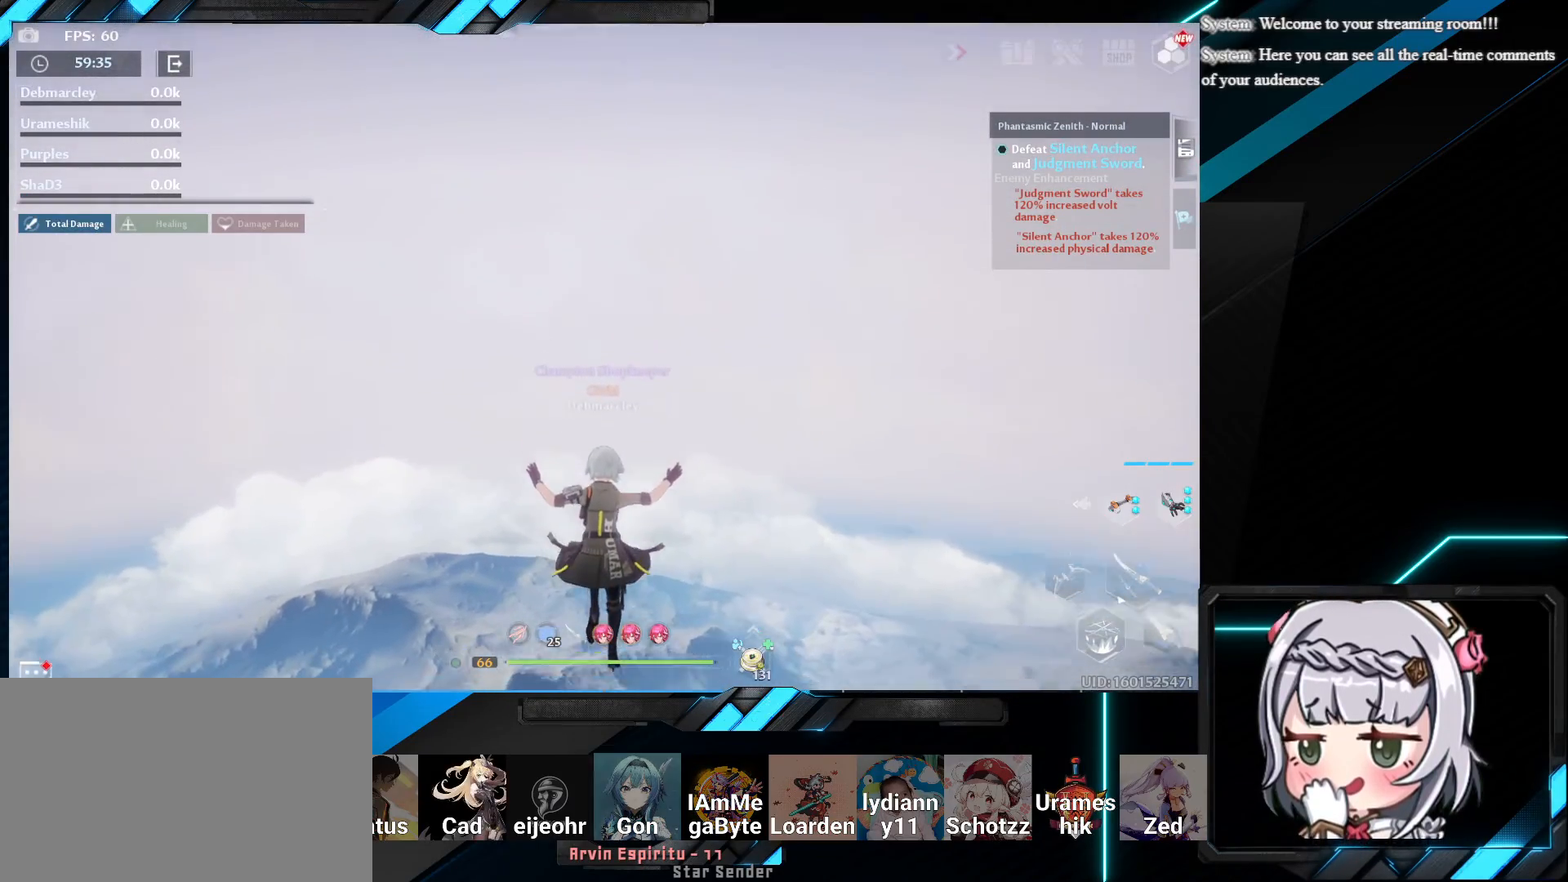
{"keys": [], "mouse": [], "events": []}
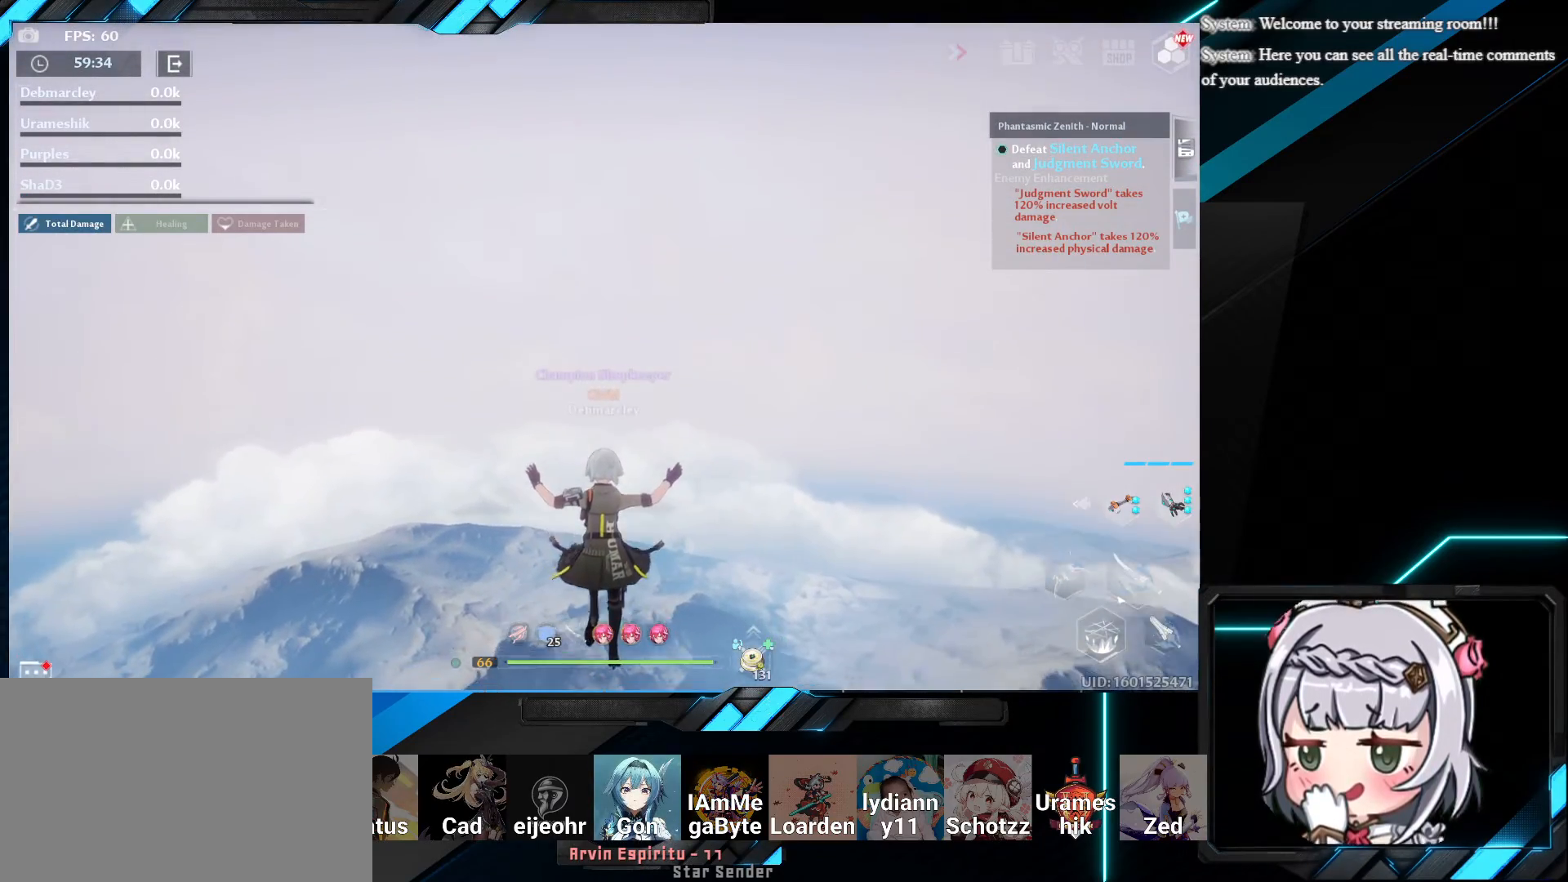
{"keys": [], "mouse": [], "events": []}
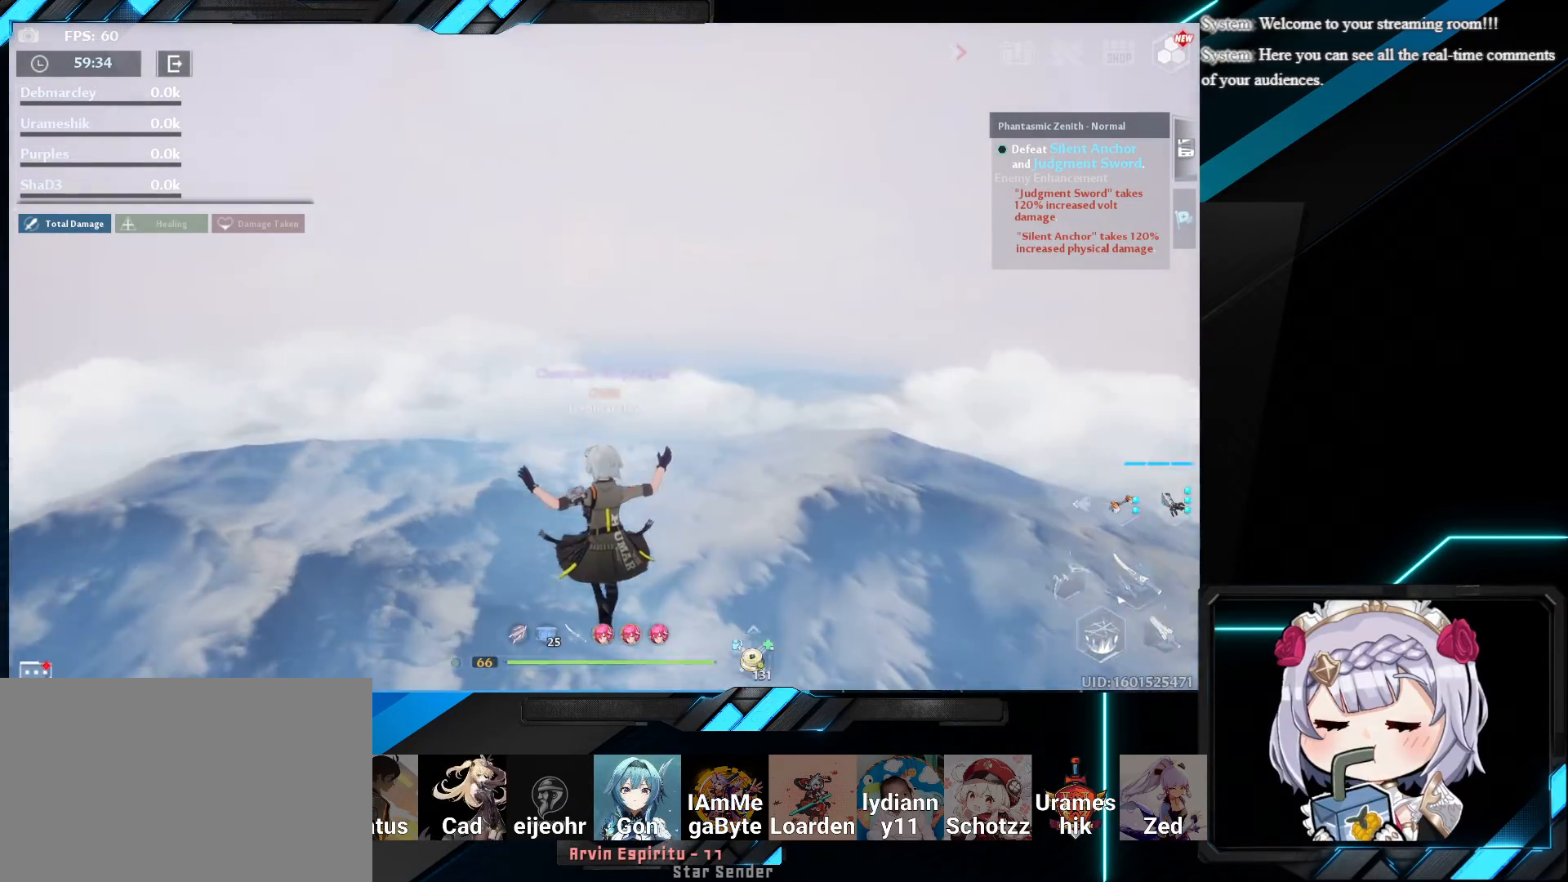
{"keys": [], "mouse": [], "events": []}